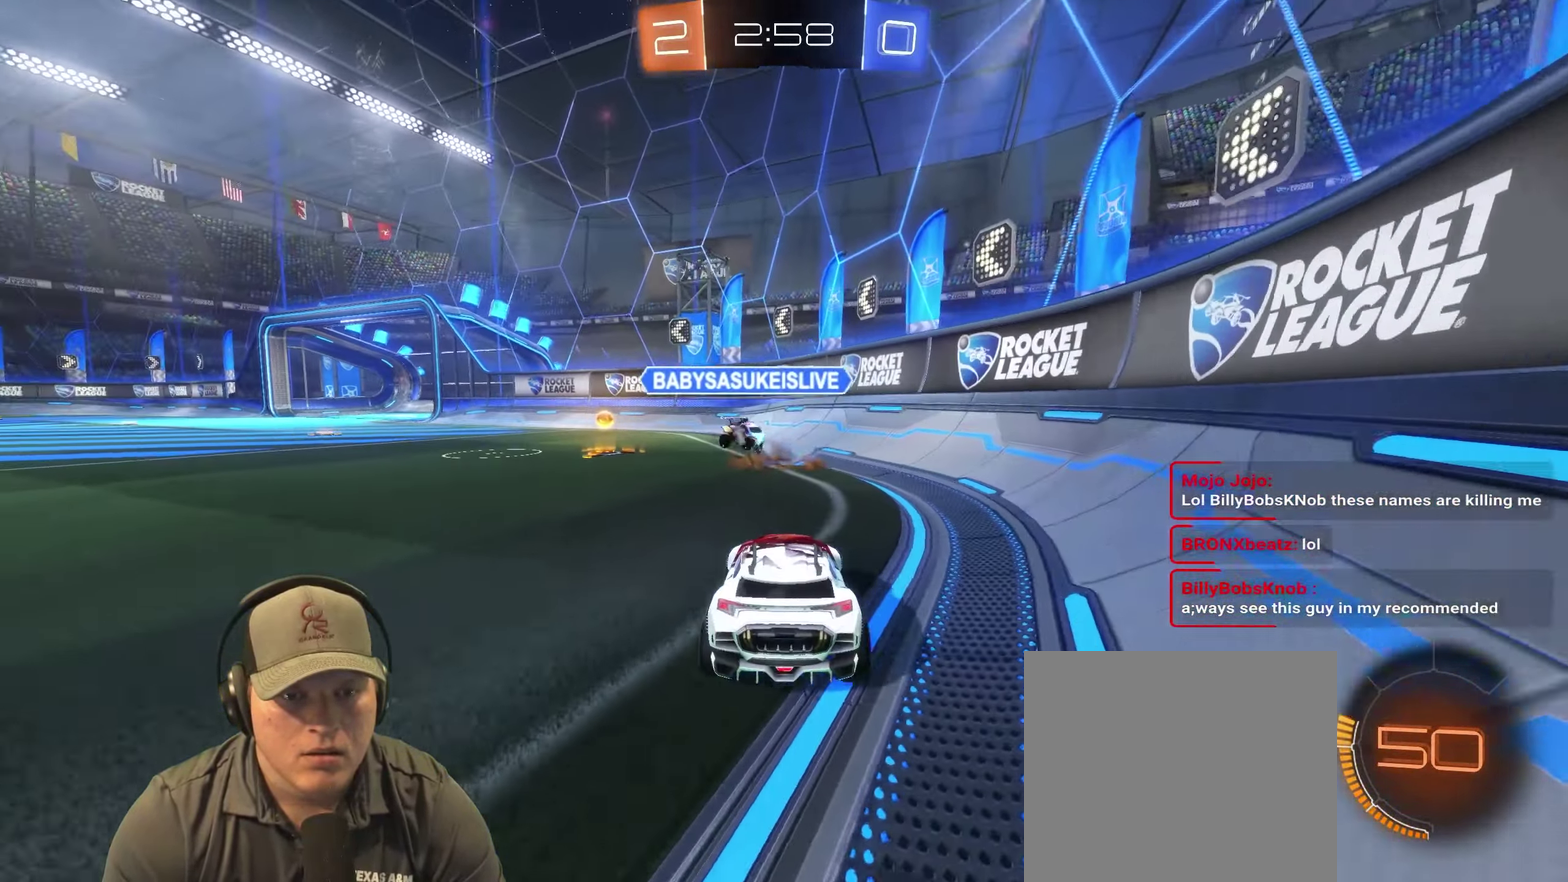
Gameplay with a controller (PlayStation layout); each line is a JSON object with the inputs held at the frame after it. "events" lists button and stick changes between this image and that frame as [ms after this image, input, new state], when the widget could be followed in between. Not read: L3 R3.
{"buttons": ["R2"], "left_stick": "left", "right_stick": "center", "events": [[16, "left_stick", "center"], [83, "TRIANGLE", "down"], [166, "left_stick", "left"], [233, "TRIANGLE", "up"], [300, "left_stick", "center"], [416, "left_stick", "left"]]}
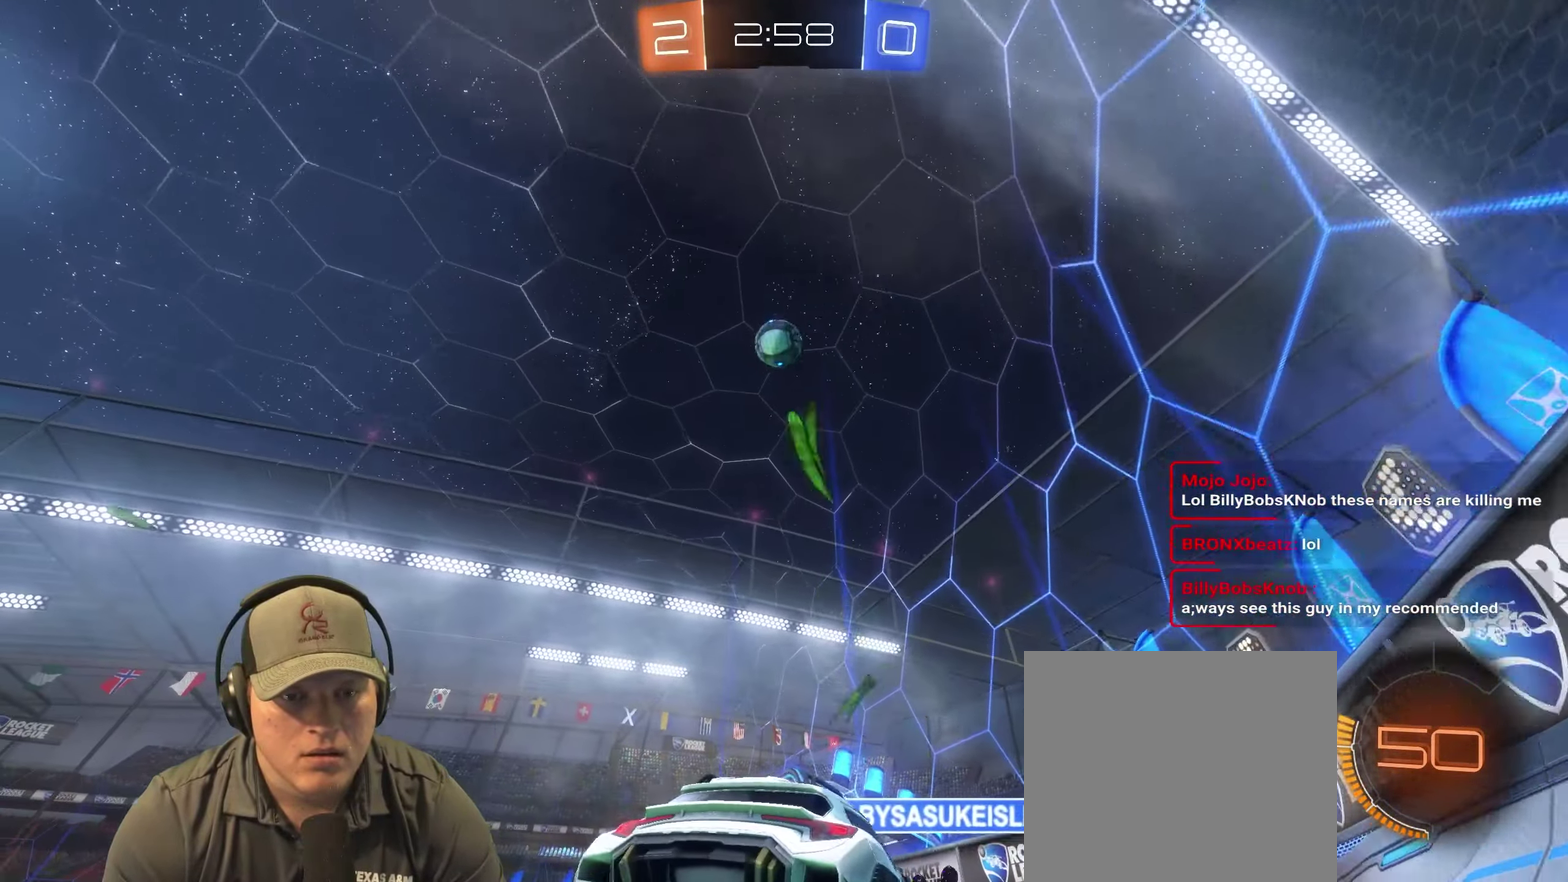
{"buttons": [], "left_stick": "center", "right_stick": "center", "events": [[33, "R2", "up"], [283, "left_stick", "center"], [366, "left_stick", "left"], [500, "left_stick", "center"]]}
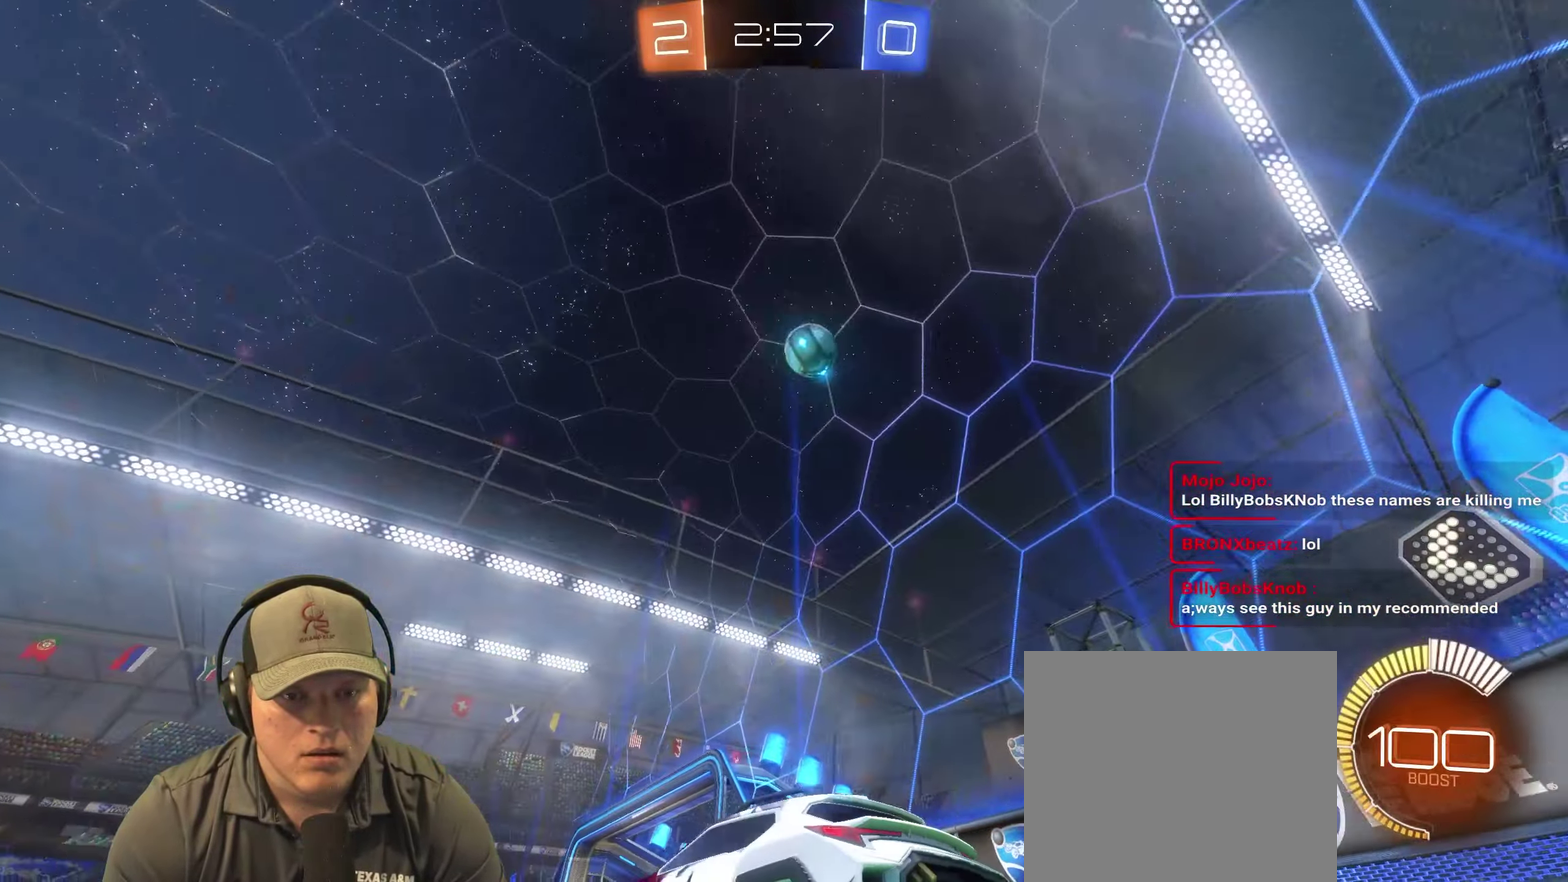
{"buttons": [], "left_stick": "right", "right_stick": "center", "events": [[116, "left_stick", "right"], [200, "R2", "down"], [266, "left_stick", "center"], [433, "R2", "up"], [450, "left_stick", "right"]]}
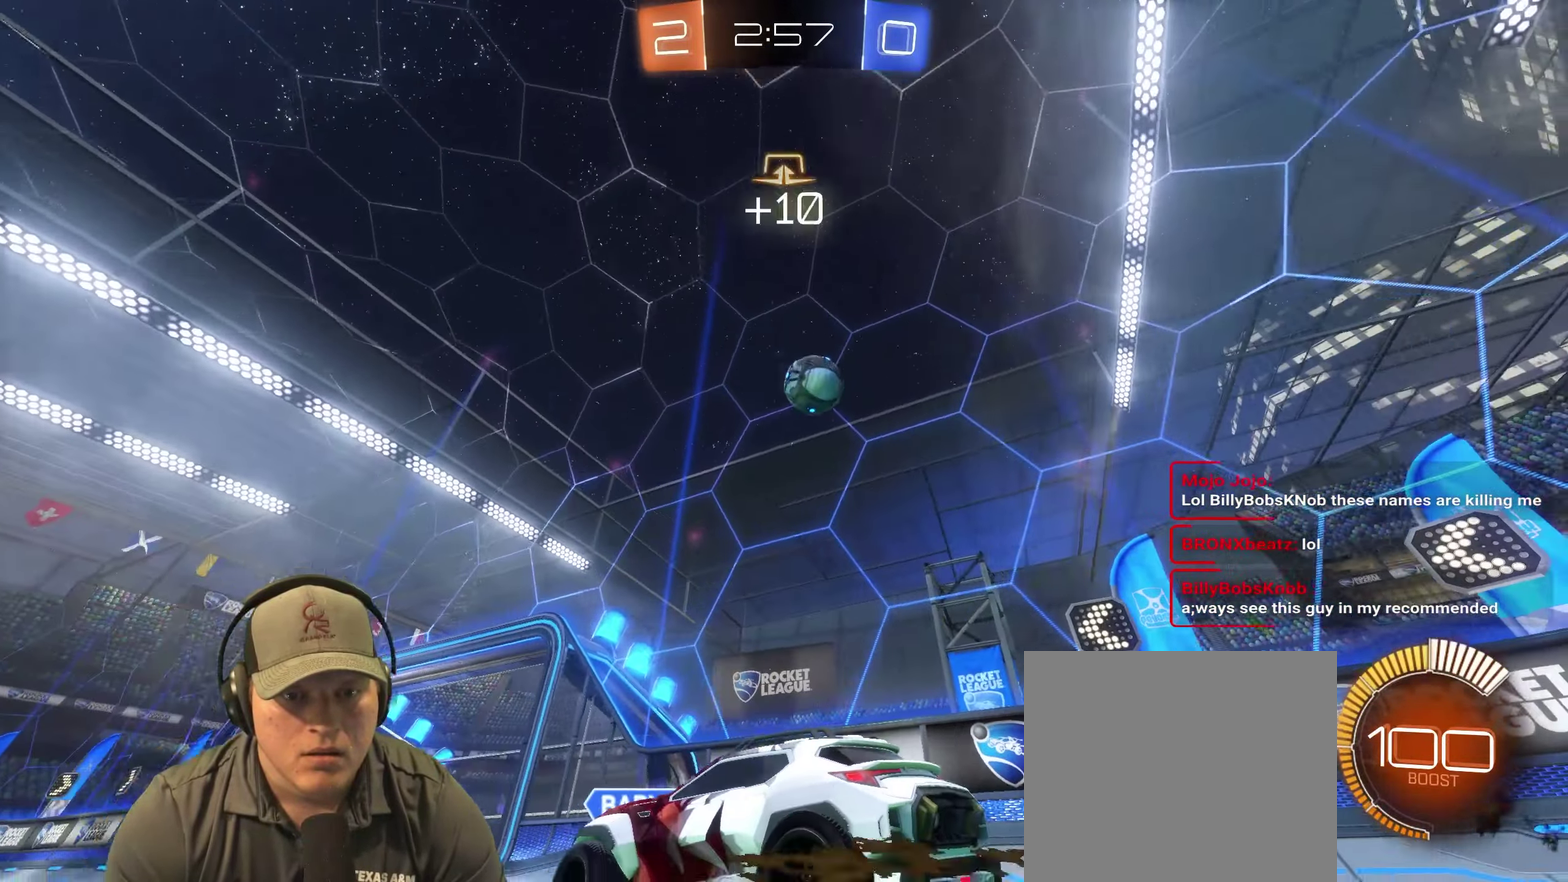
{"buttons": ["R2"], "left_stick": "right", "right_stick": "center", "events": [[33, "L2", "down"], [166, "L2", "up"], [183, "left_stick", "center"], [250, "R2", "down"], [267, "left_stick", "left"], [433, "left_stick", "right"]]}
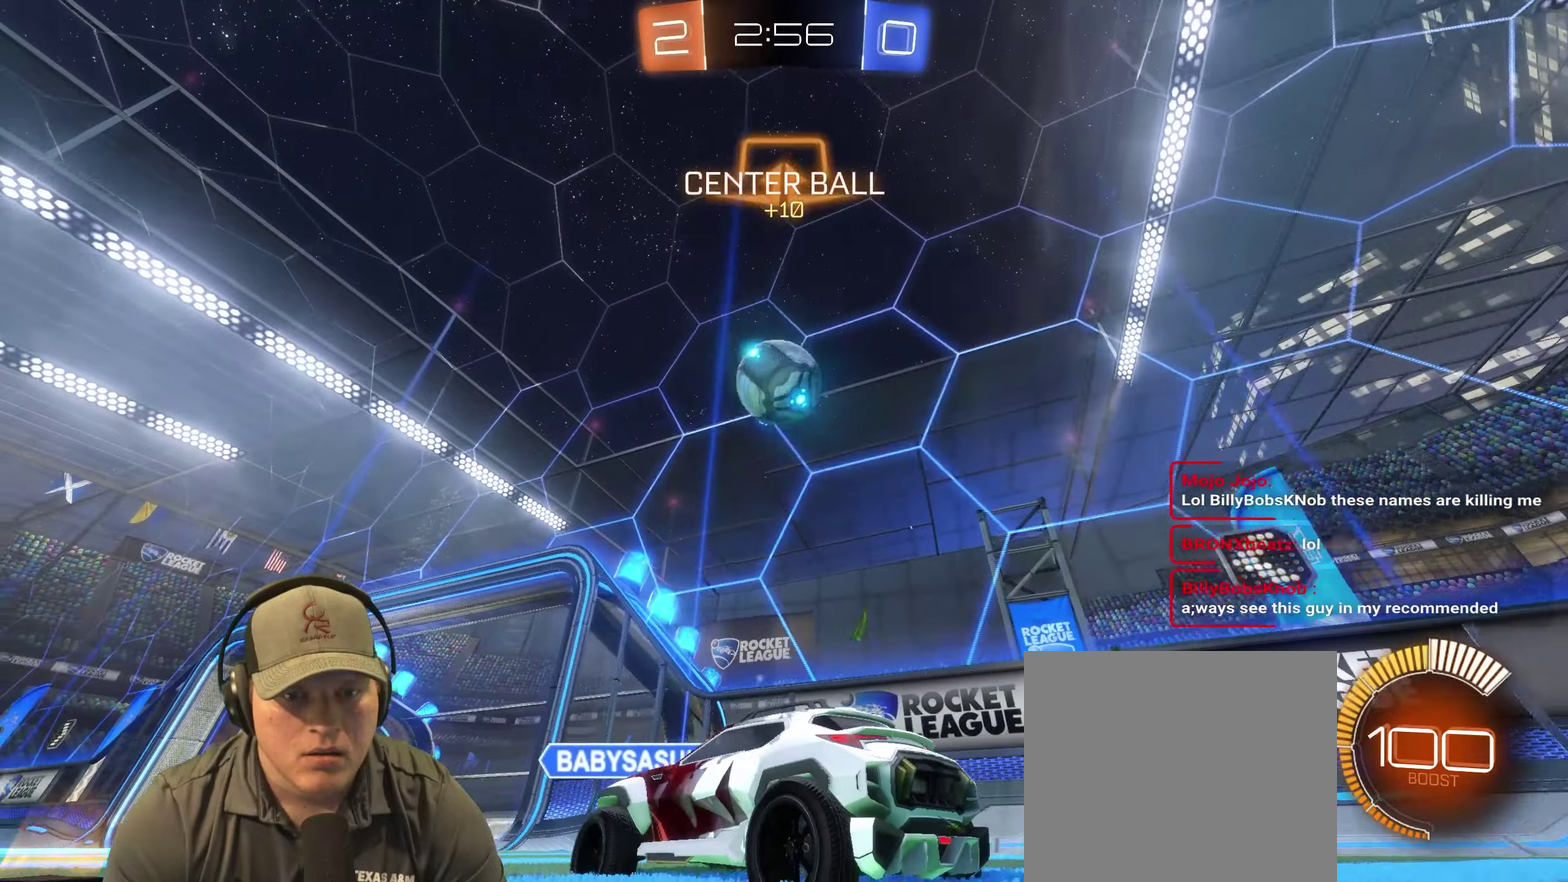
{"buttons": [], "left_stick": "center", "right_stick": "center", "events": [[83, "left_stick", "down"], [100, "CROSS", "down"], [200, "R2", "up"], [217, "left_stick", "center"], [233, "CROSS", "up"]]}
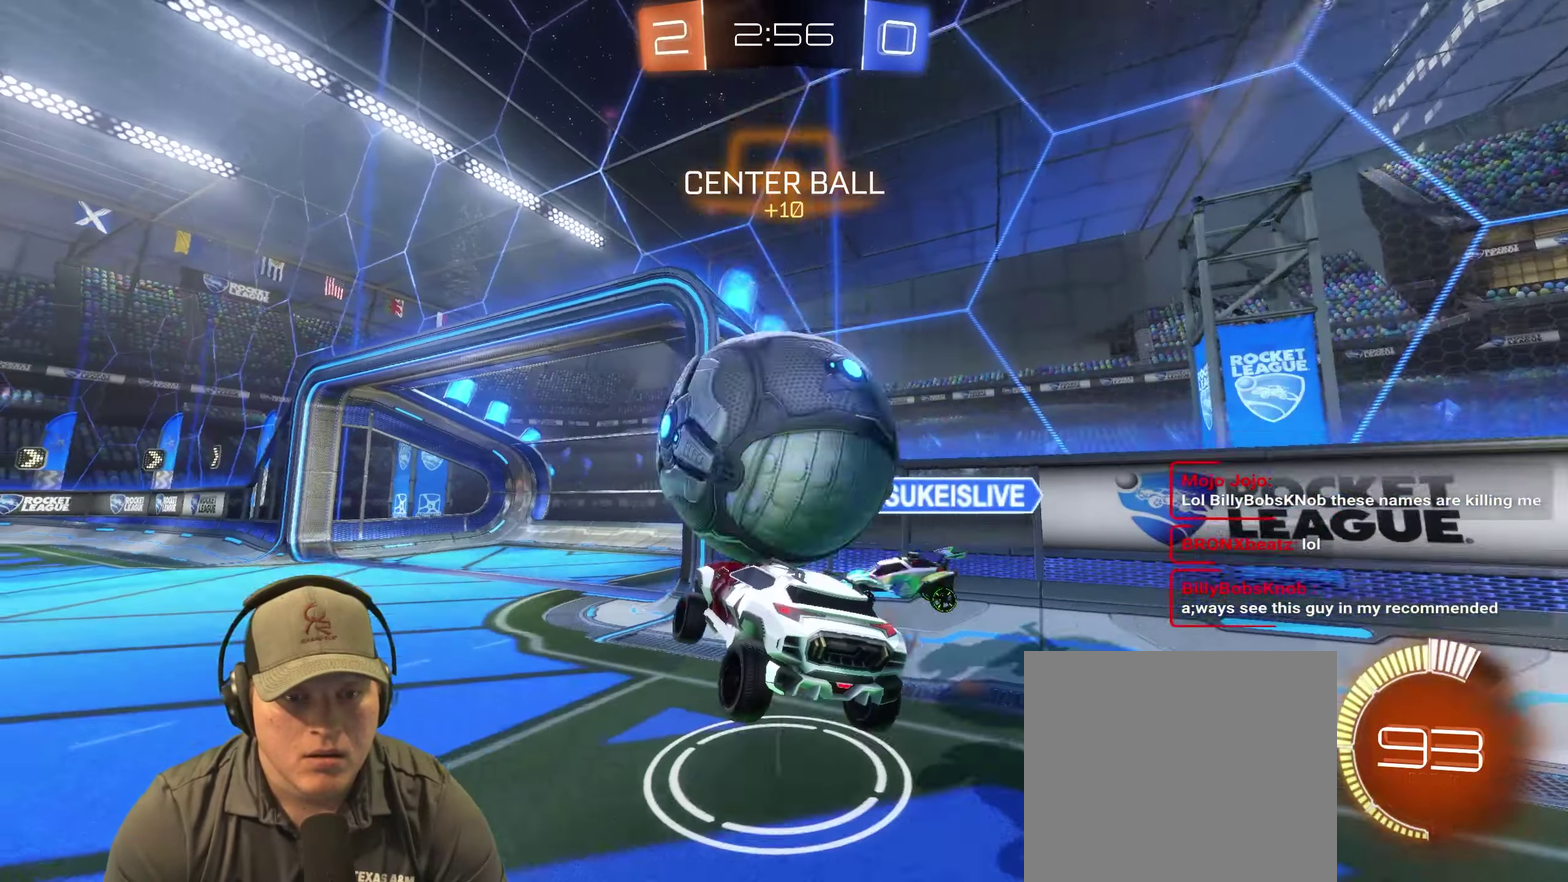
{"buttons": [], "left_stick": "left", "right_stick": "center", "events": [[250, "left_stick", "down-left"], [317, "left_stick", "right"], [383, "left_stick", "left"]]}
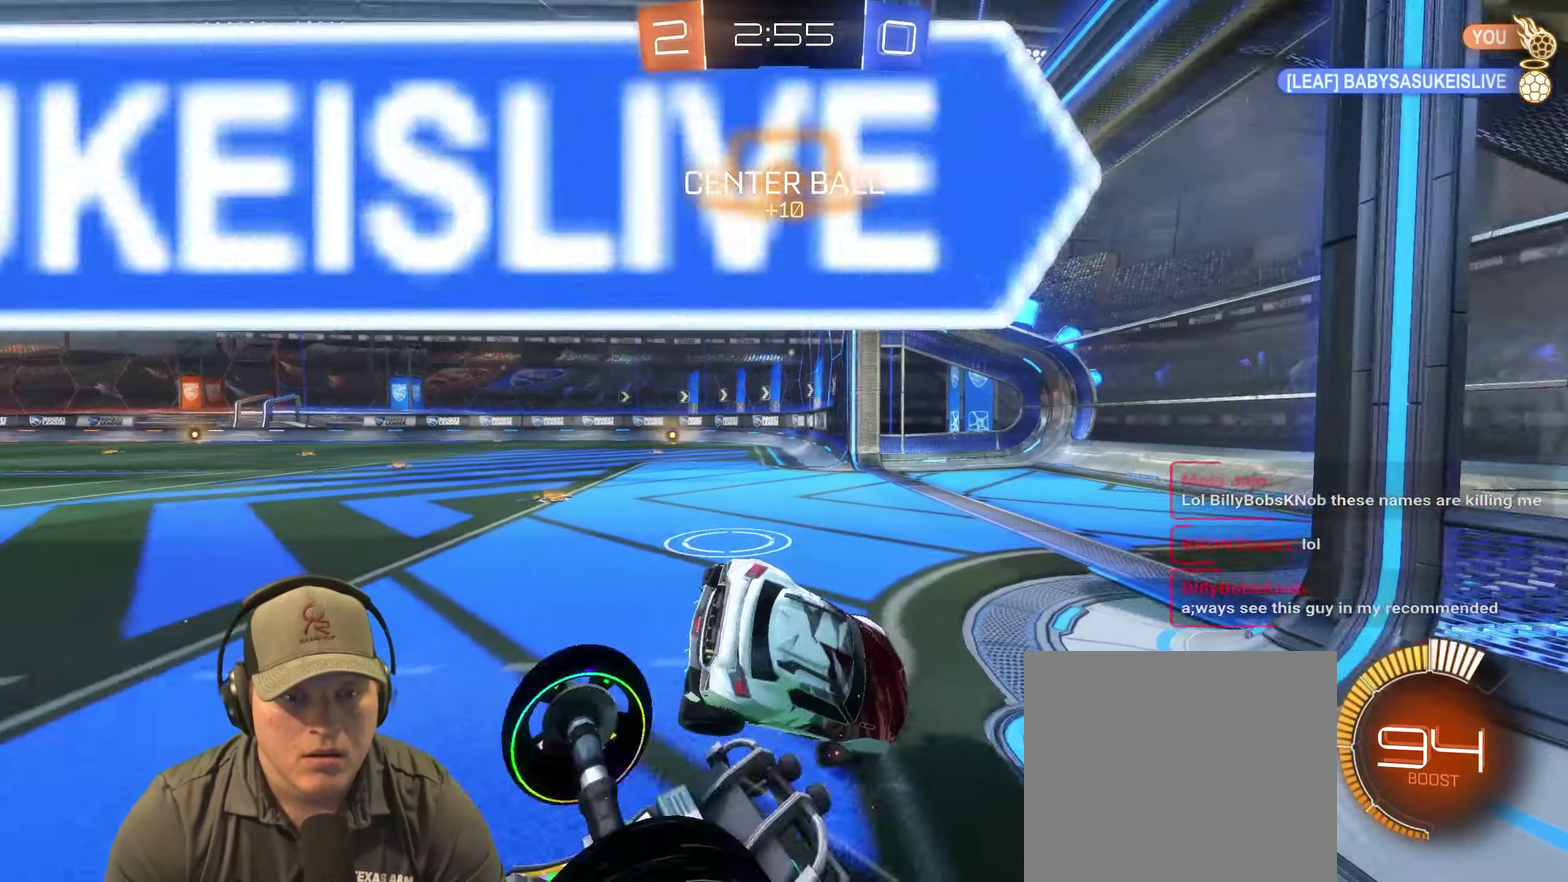
{"buttons": ["R2"], "left_stick": "left", "right_stick": "center", "events": [[383, "R2", "down"]]}
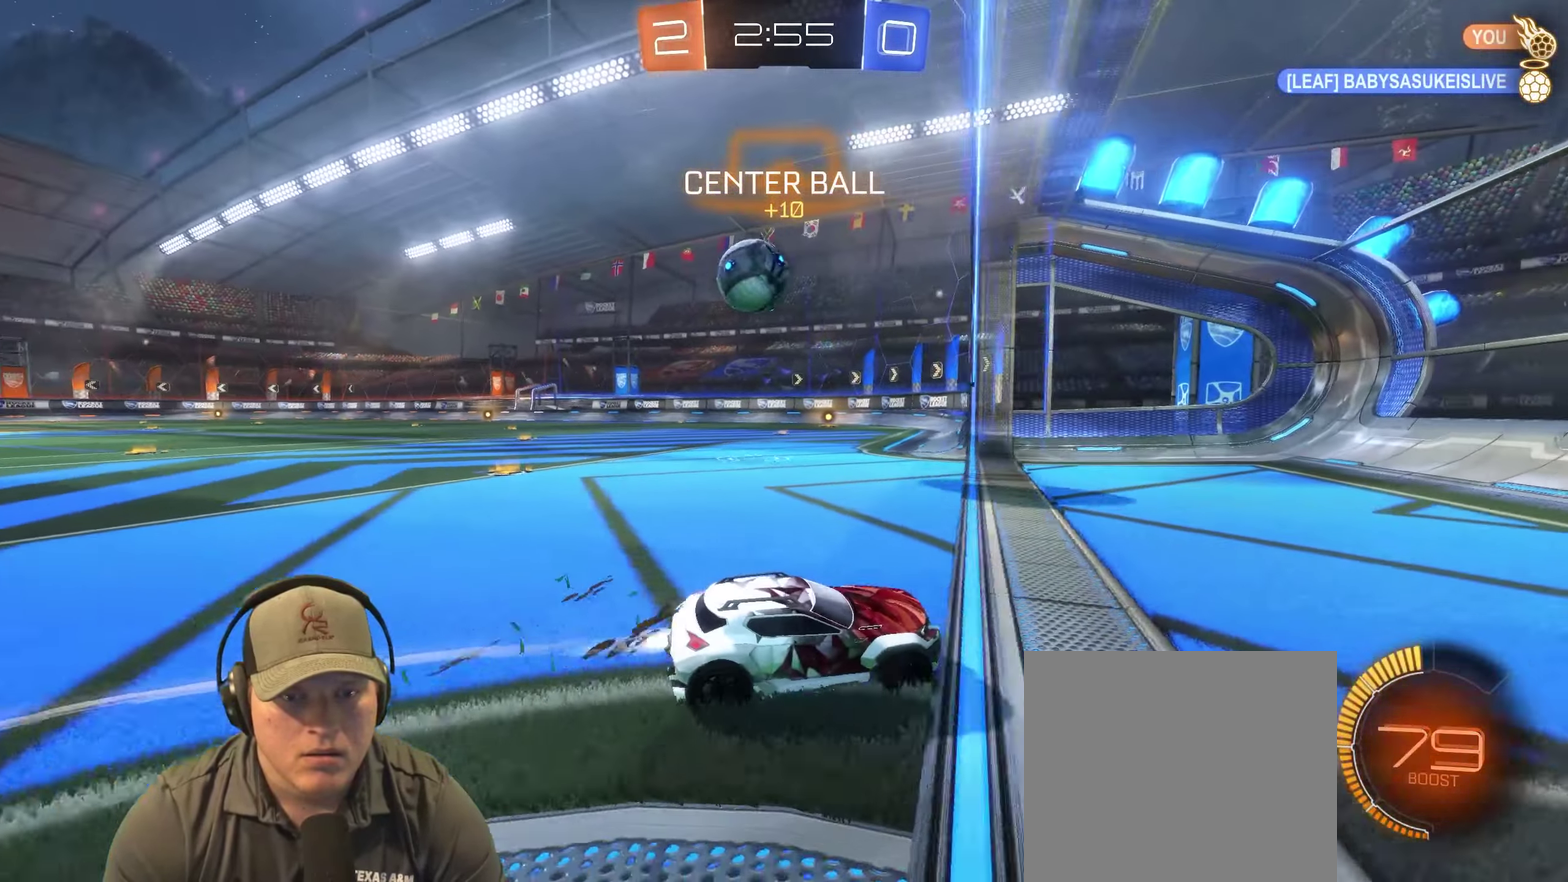
{"buttons": ["R2"], "left_stick": "left", "right_stick": "center", "events": []}
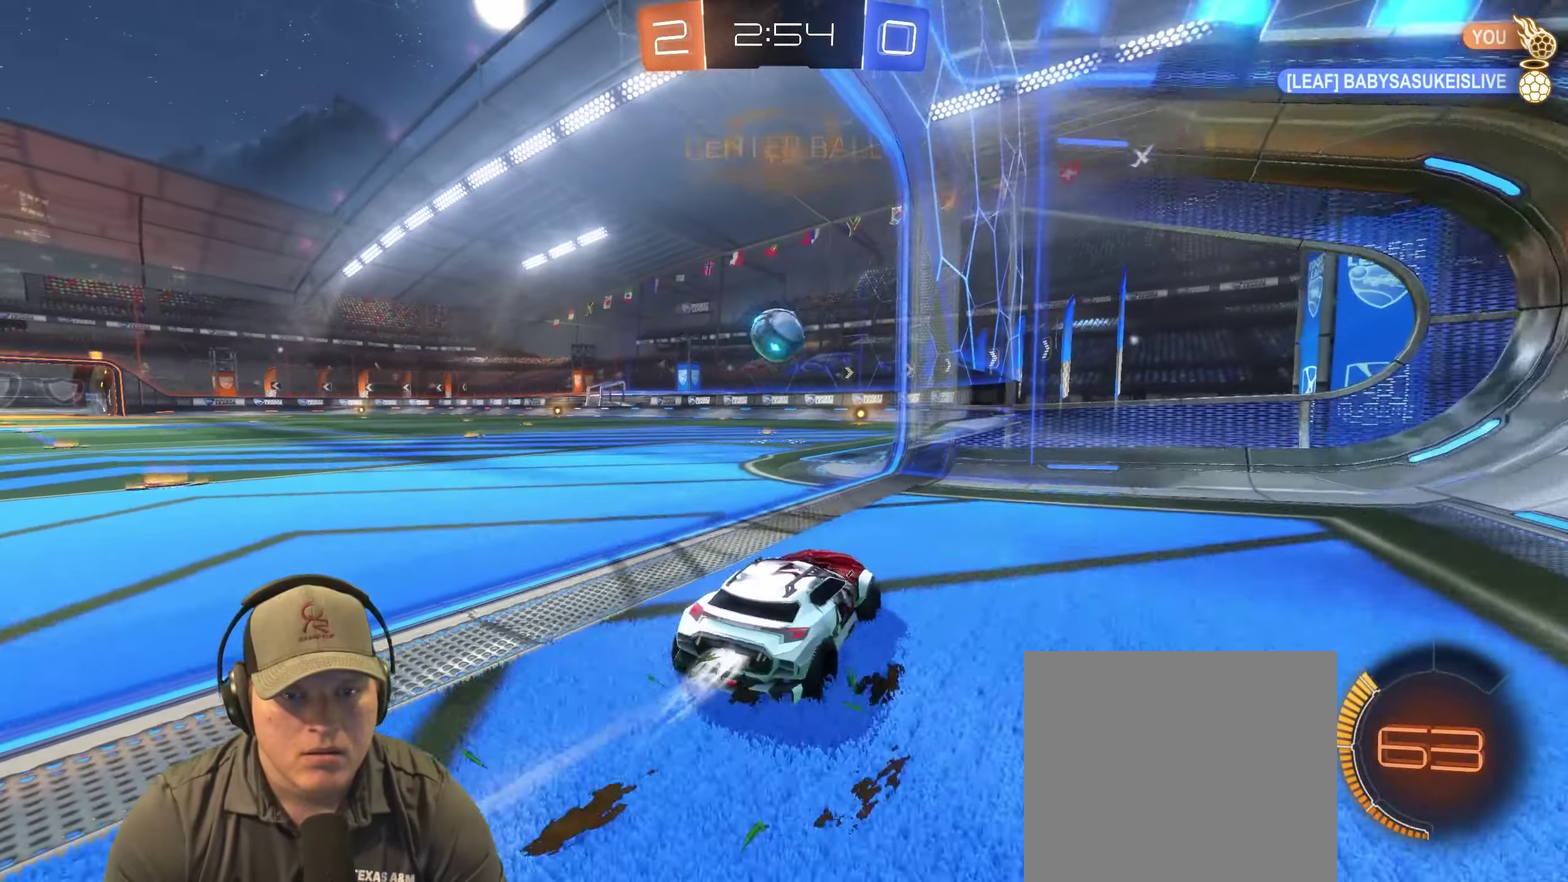
{"buttons": ["R2"], "left_stick": "right", "right_stick": "center", "events": [[150, "left_stick", "up-left"], [233, "left_stick", "center"], [483, "left_stick", "right"]]}
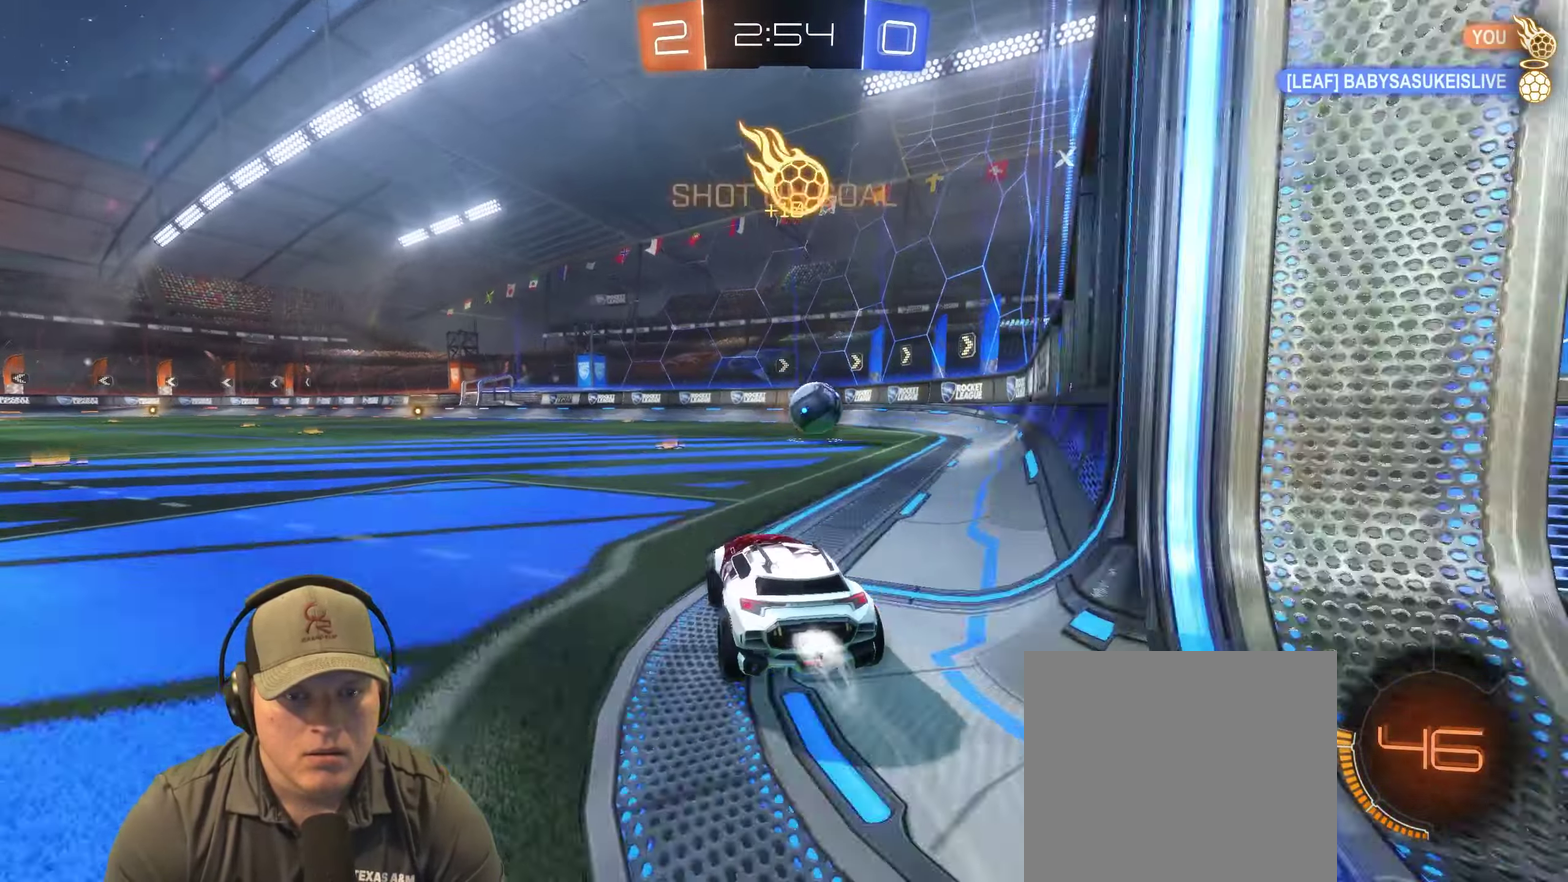
{"buttons": ["R2"], "left_stick": "center", "right_stick": "center", "events": [[50, "left_stick", "up-right"], [200, "left_stick", "center"]]}
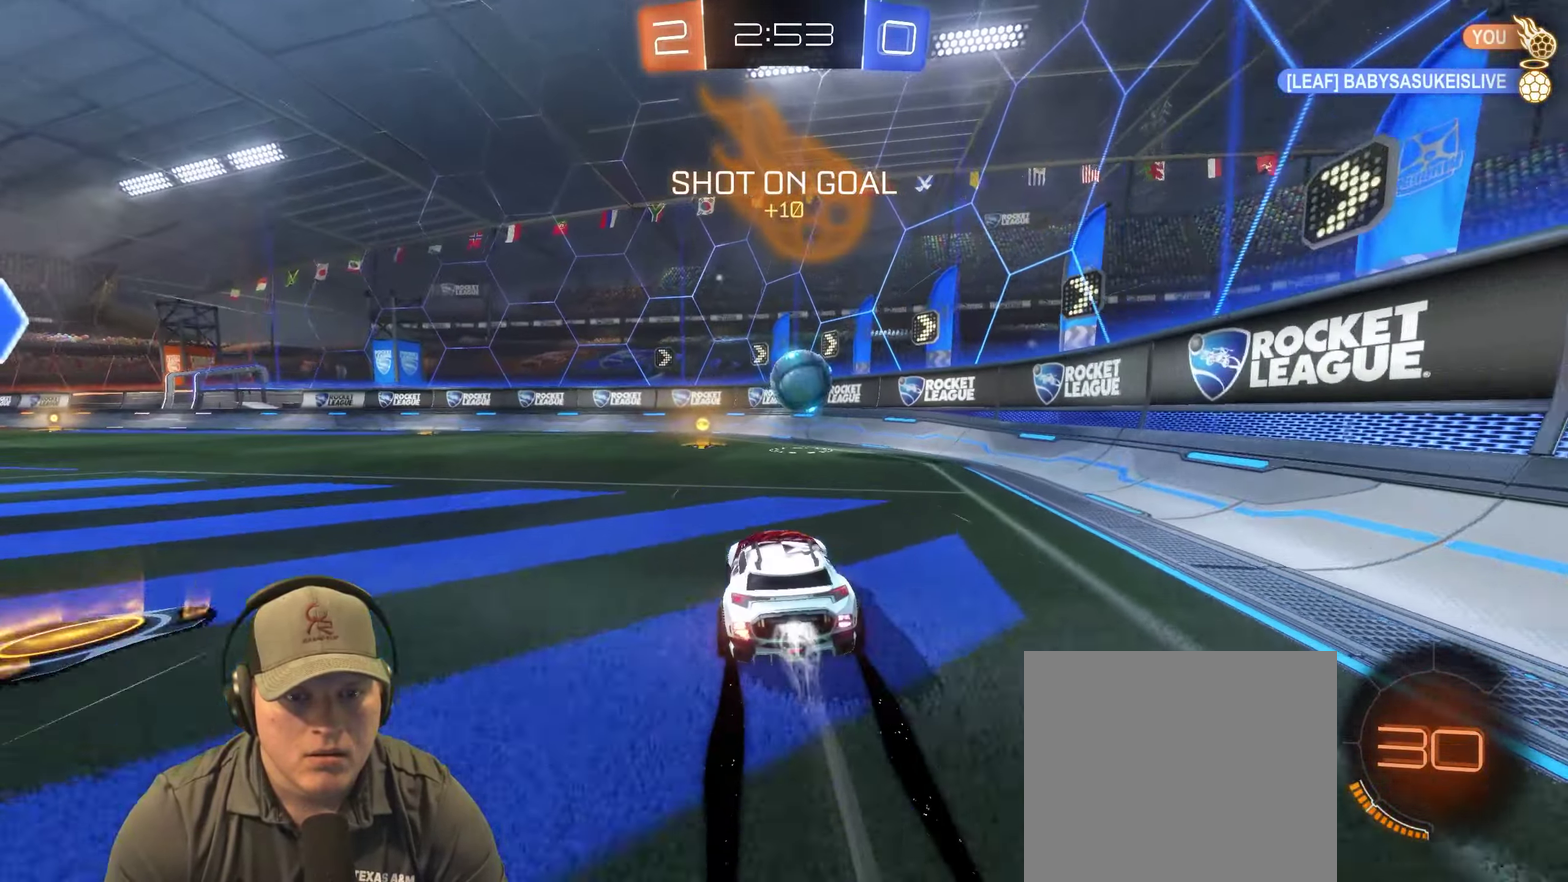
{"buttons": ["R2"], "left_stick": "left", "right_stick": "center", "events": [[67, "left_stick", "left"], [150, "left_stick", "center"], [283, "left_stick", "left"]]}
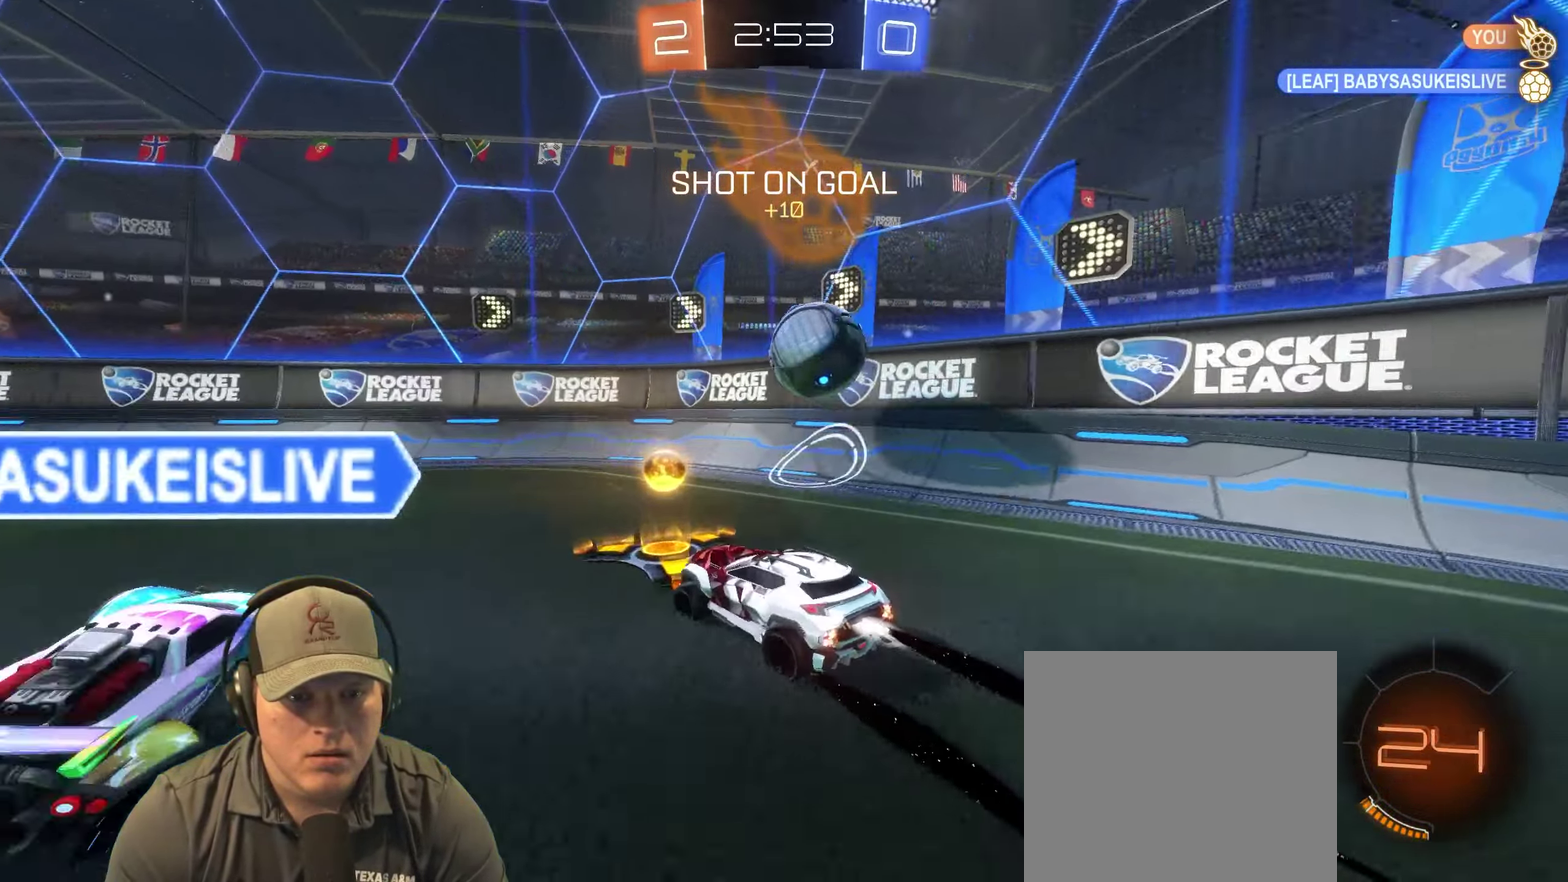
{"buttons": ["R2"], "left_stick": "left", "right_stick": "center", "events": []}
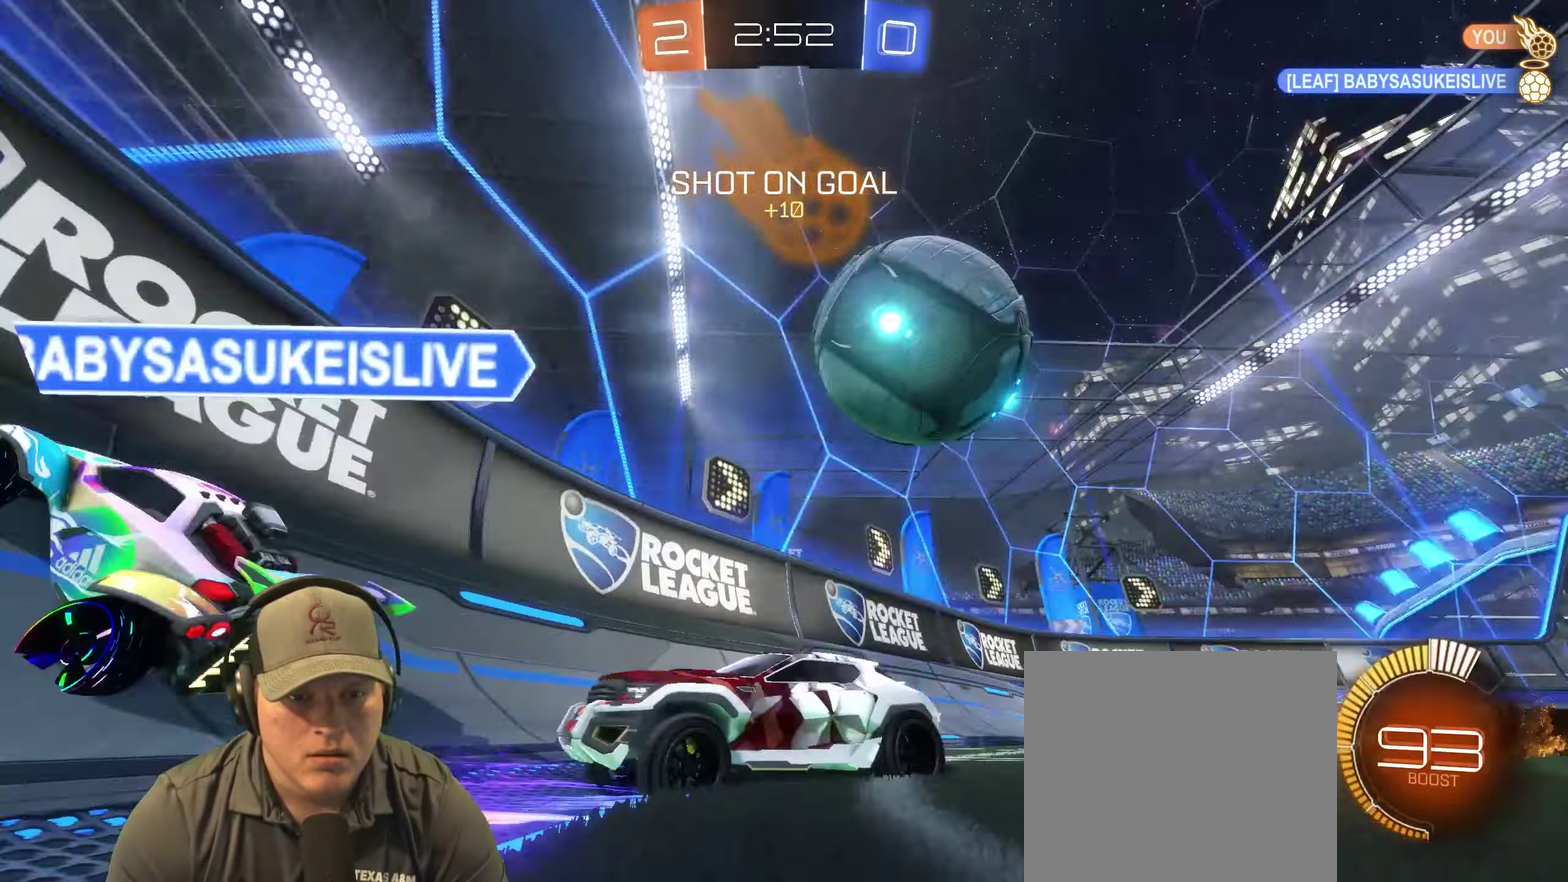
{"buttons": ["R2"], "left_stick": "left", "right_stick": "center", "events": []}
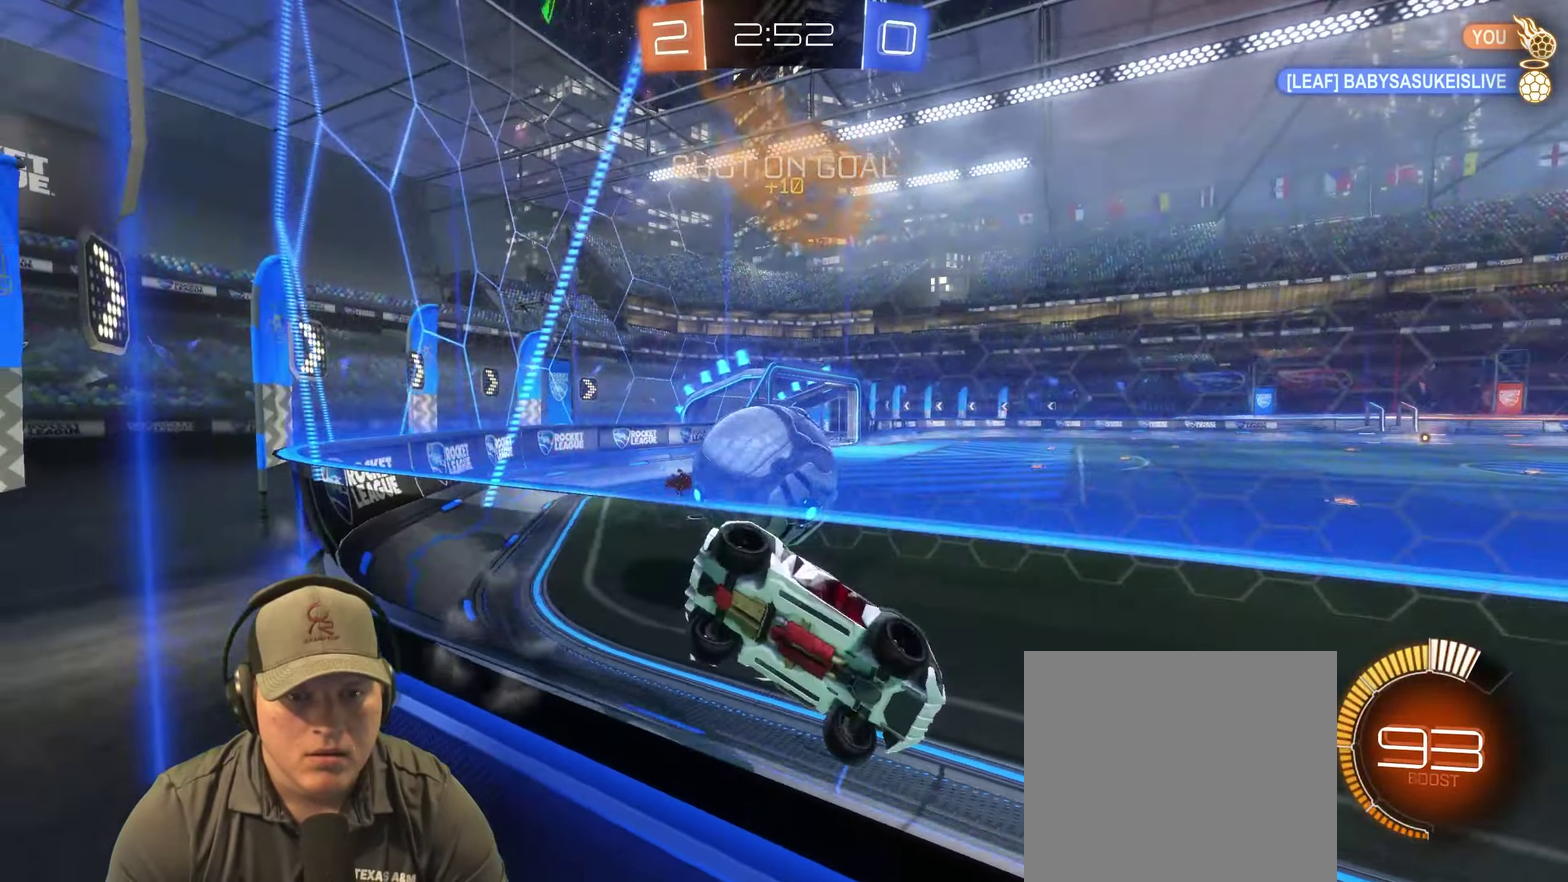
{"buttons": ["R2"], "left_stick": "up-right", "right_stick": "center", "events": [[83, "R2", "up"], [100, "L2", "down"], [267, "L2", "up"], [283, "R2", "down"], [499, "left_stick", "up-right"]]}
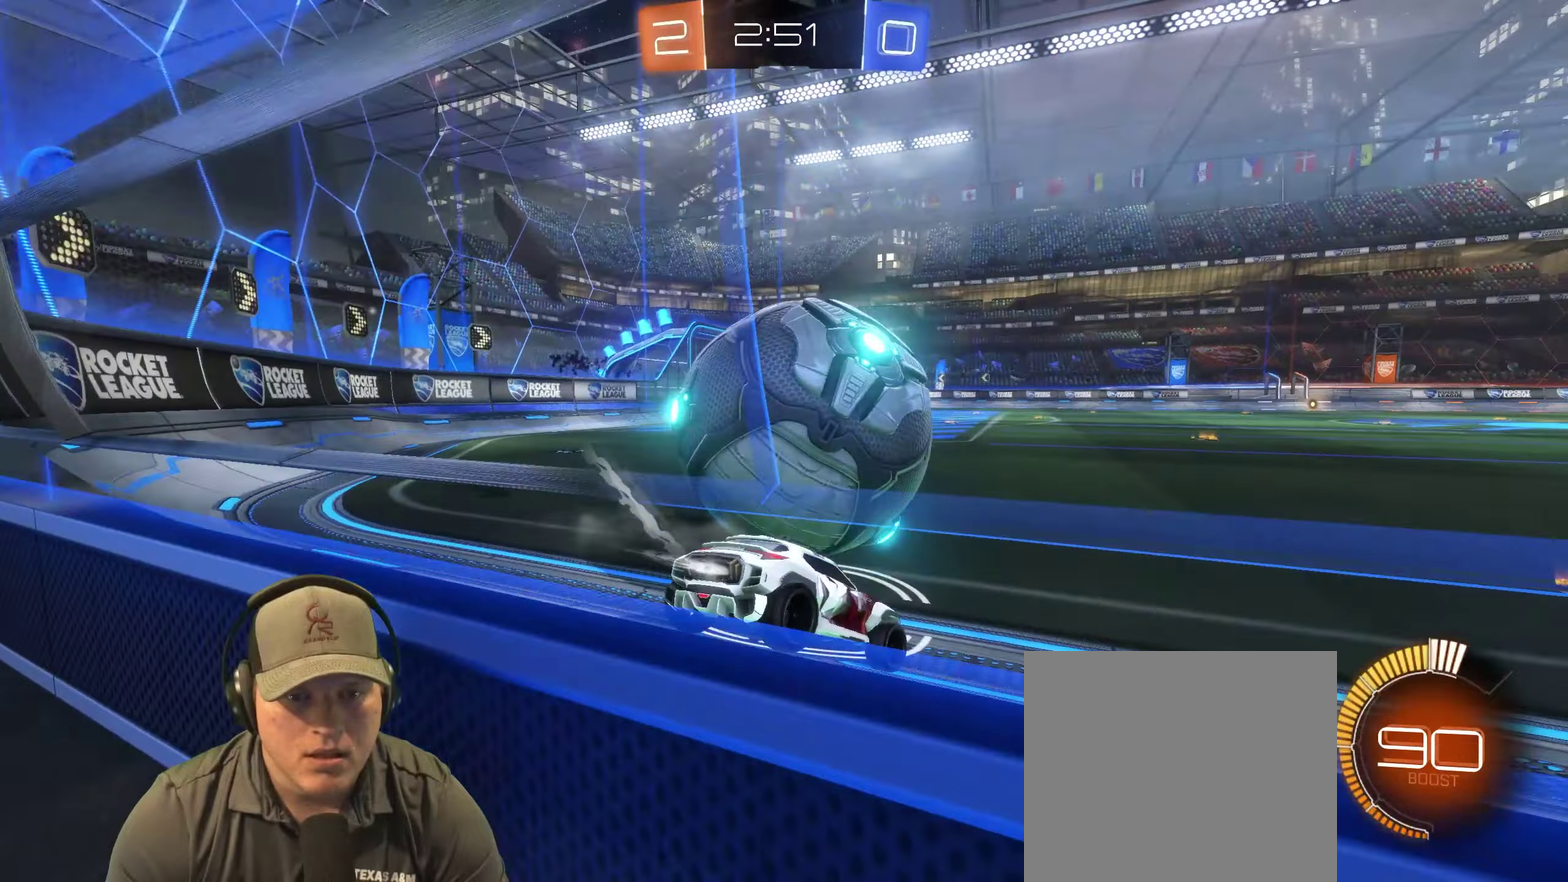
{"buttons": ["R2"], "left_stick": "right", "right_stick": "center", "events": [[250, "left_stick", "right"]]}
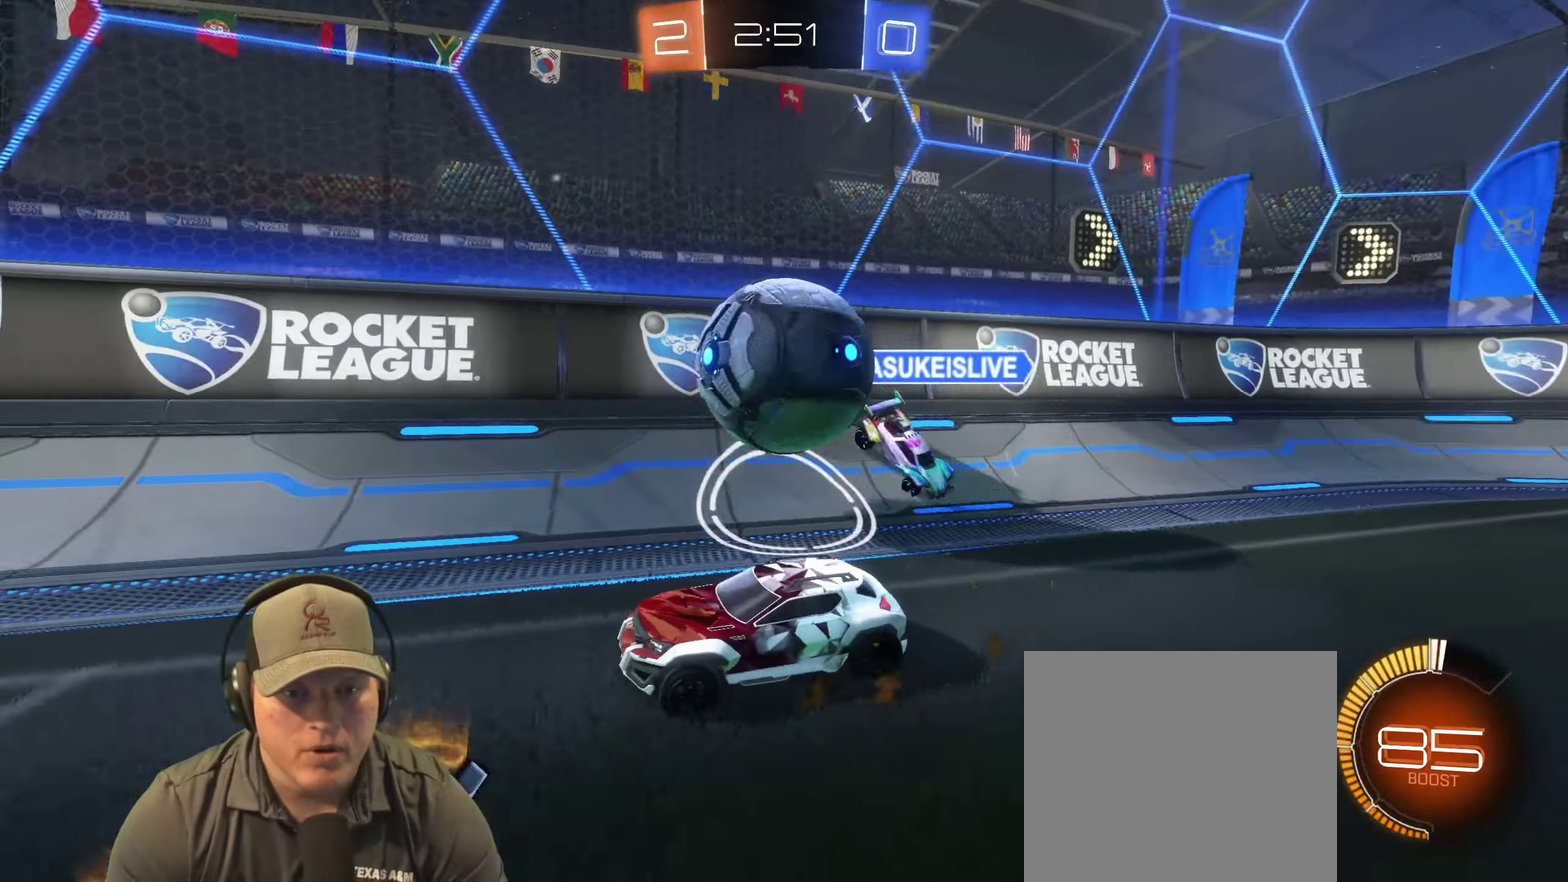
{"buttons": ["L2"], "left_stick": "down-right", "right_stick": "center", "events": [[200, "R2", "up"], [417, "left_stick", "down-right"], [450, "L2", "down"]]}
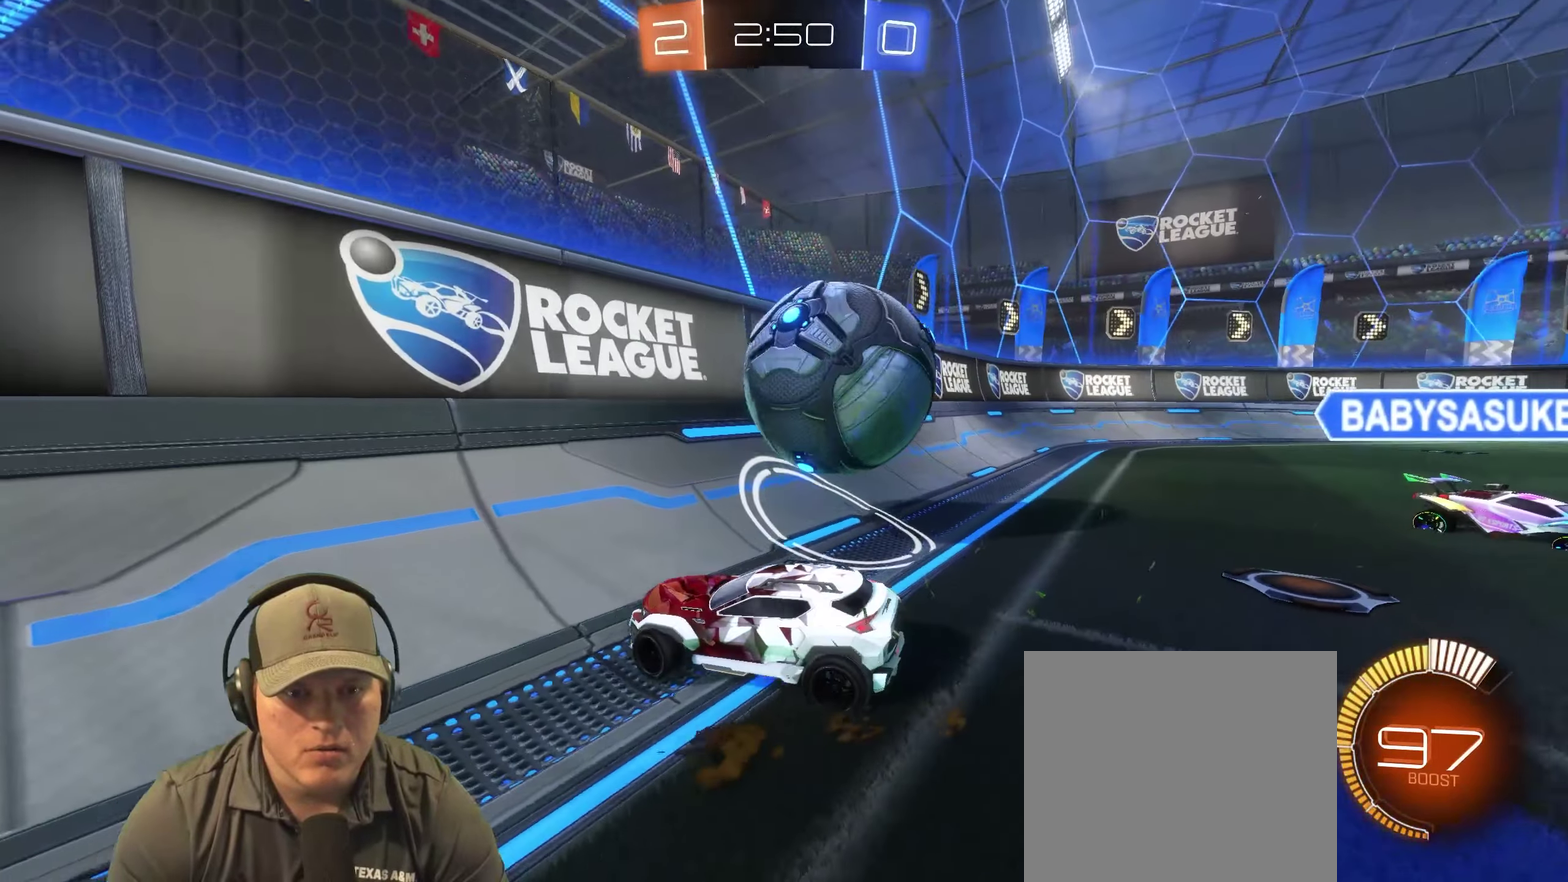
{"buttons": ["L2", "R2"], "left_stick": "up-left", "right_stick": "center", "events": [[133, "left_stick", "left"], [400, "R2", "down"], [483, "left_stick", "up-left"]]}
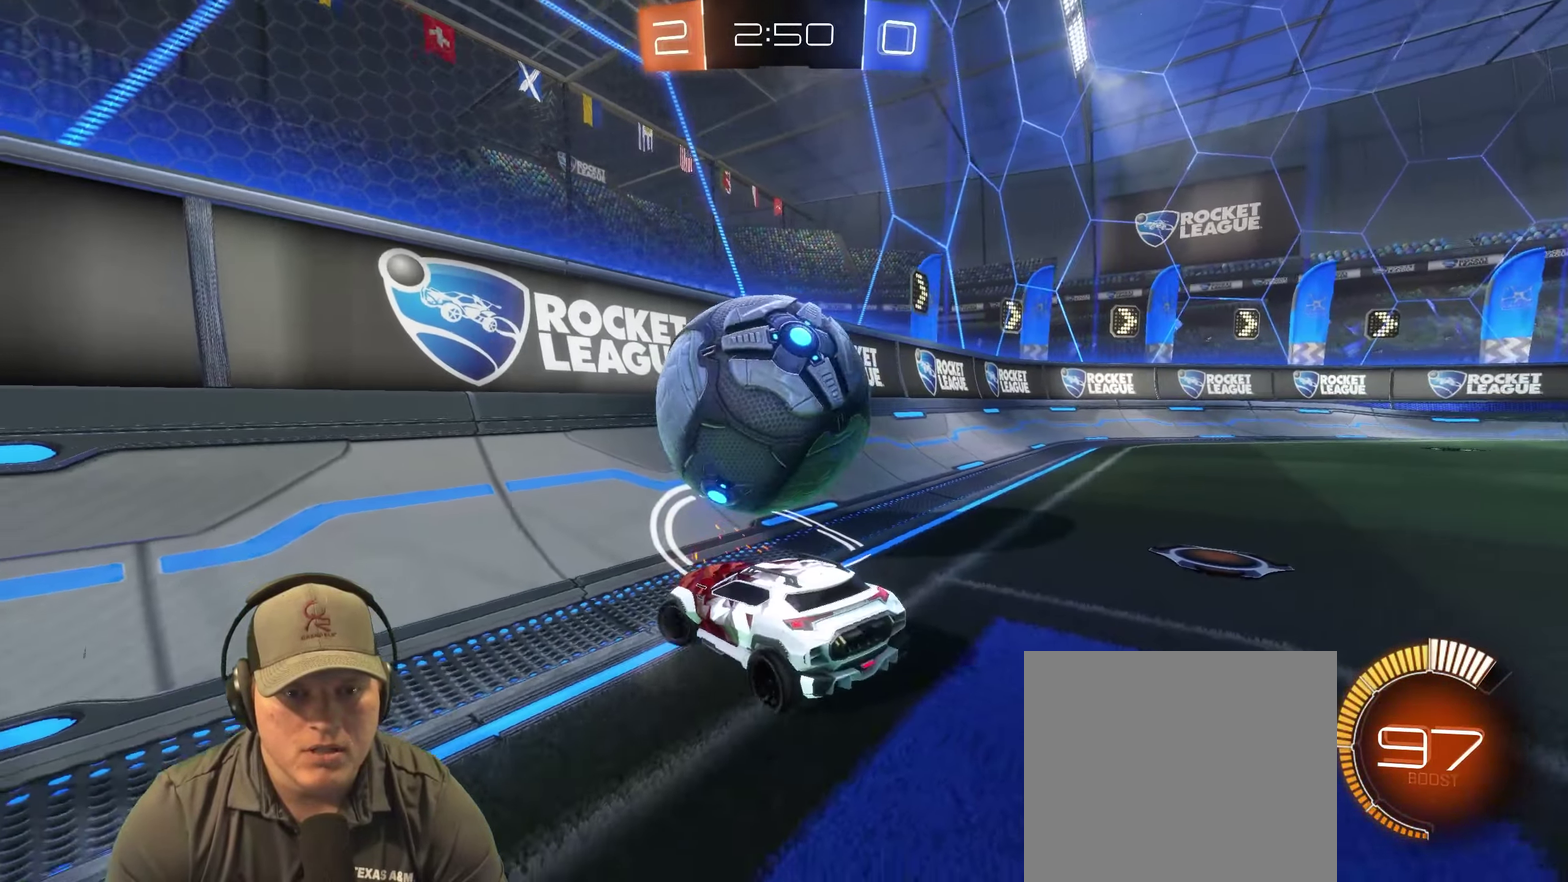
{"buttons": ["R2"], "left_stick": "down-left", "right_stick": "center"}
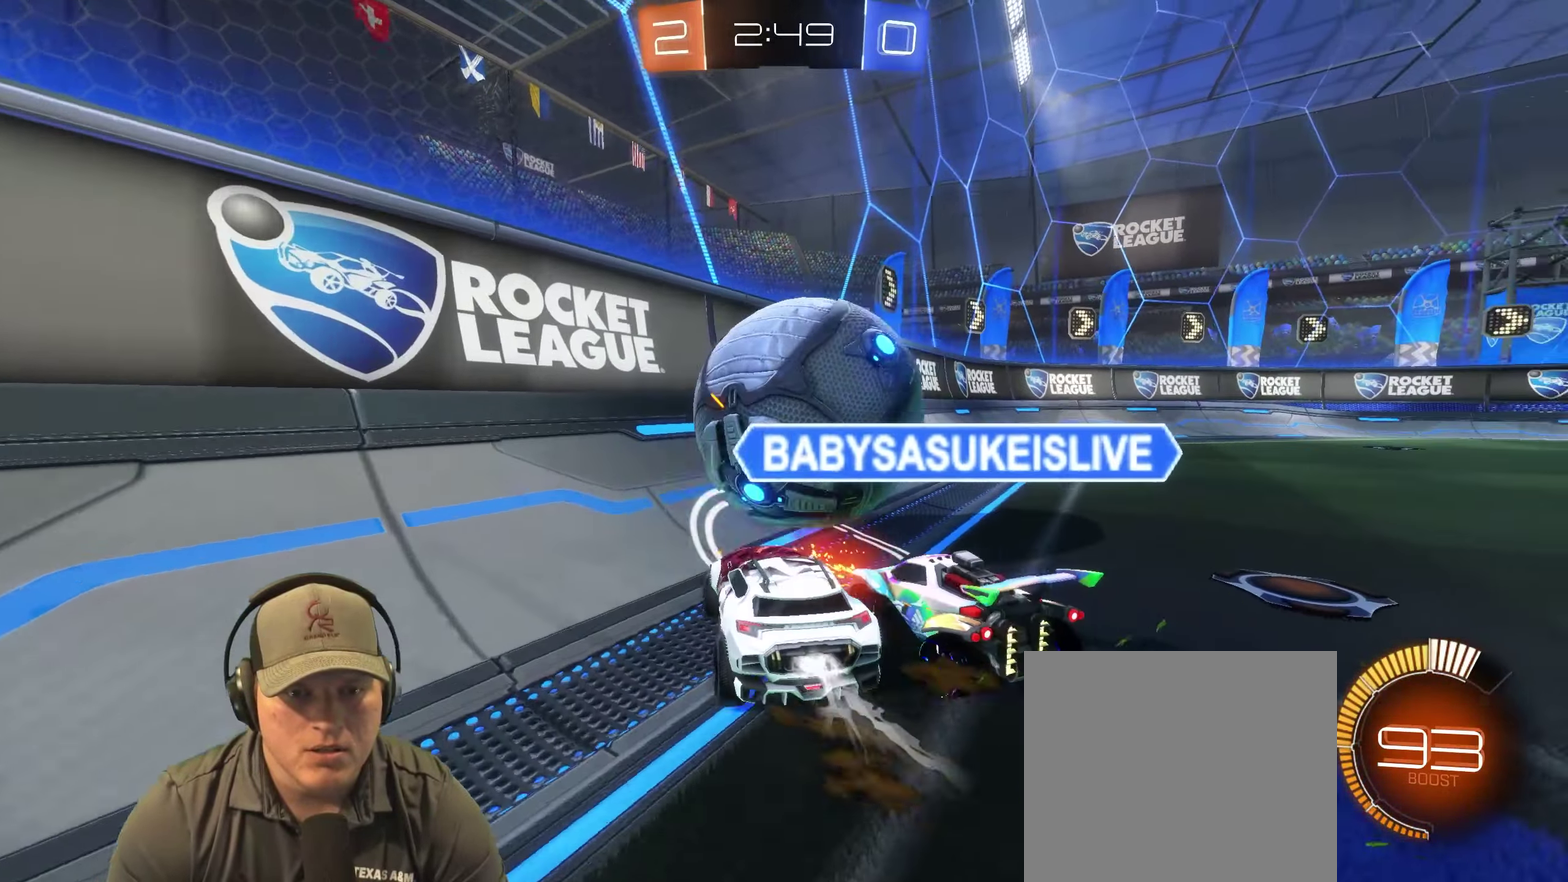
{"buttons": ["R2"], "left_stick": "center", "right_stick": "center"}
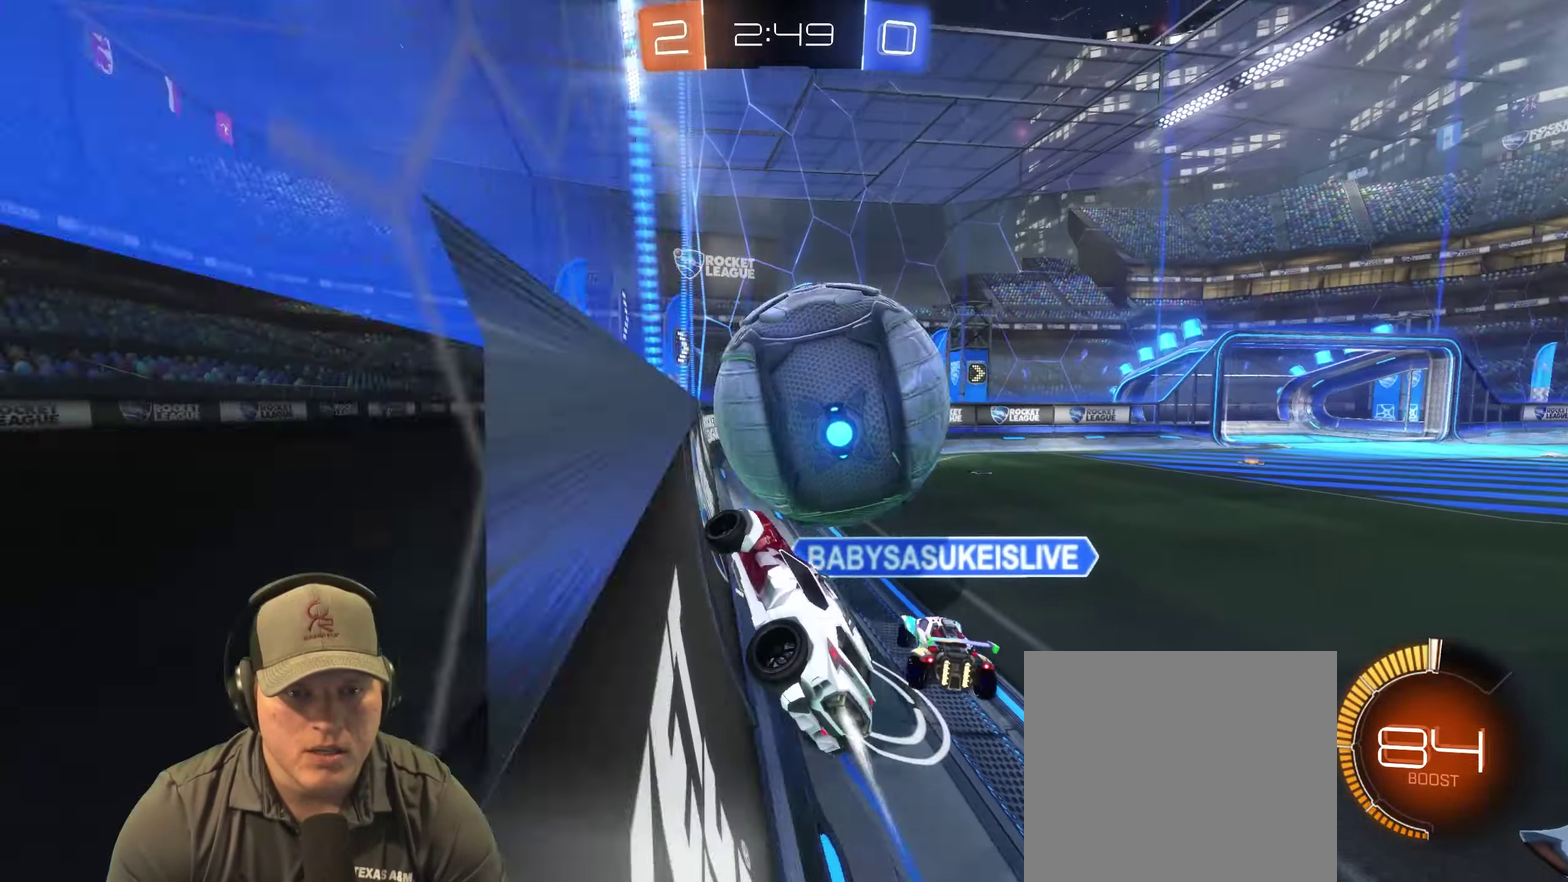
{"buttons": ["R2"], "left_stick": "center", "right_stick": "center", "events": [[200, "left_stick", "right"], [250, "left_stick", "up-right"], [350, "left_stick", "right"], [400, "left_stick", "center"]]}
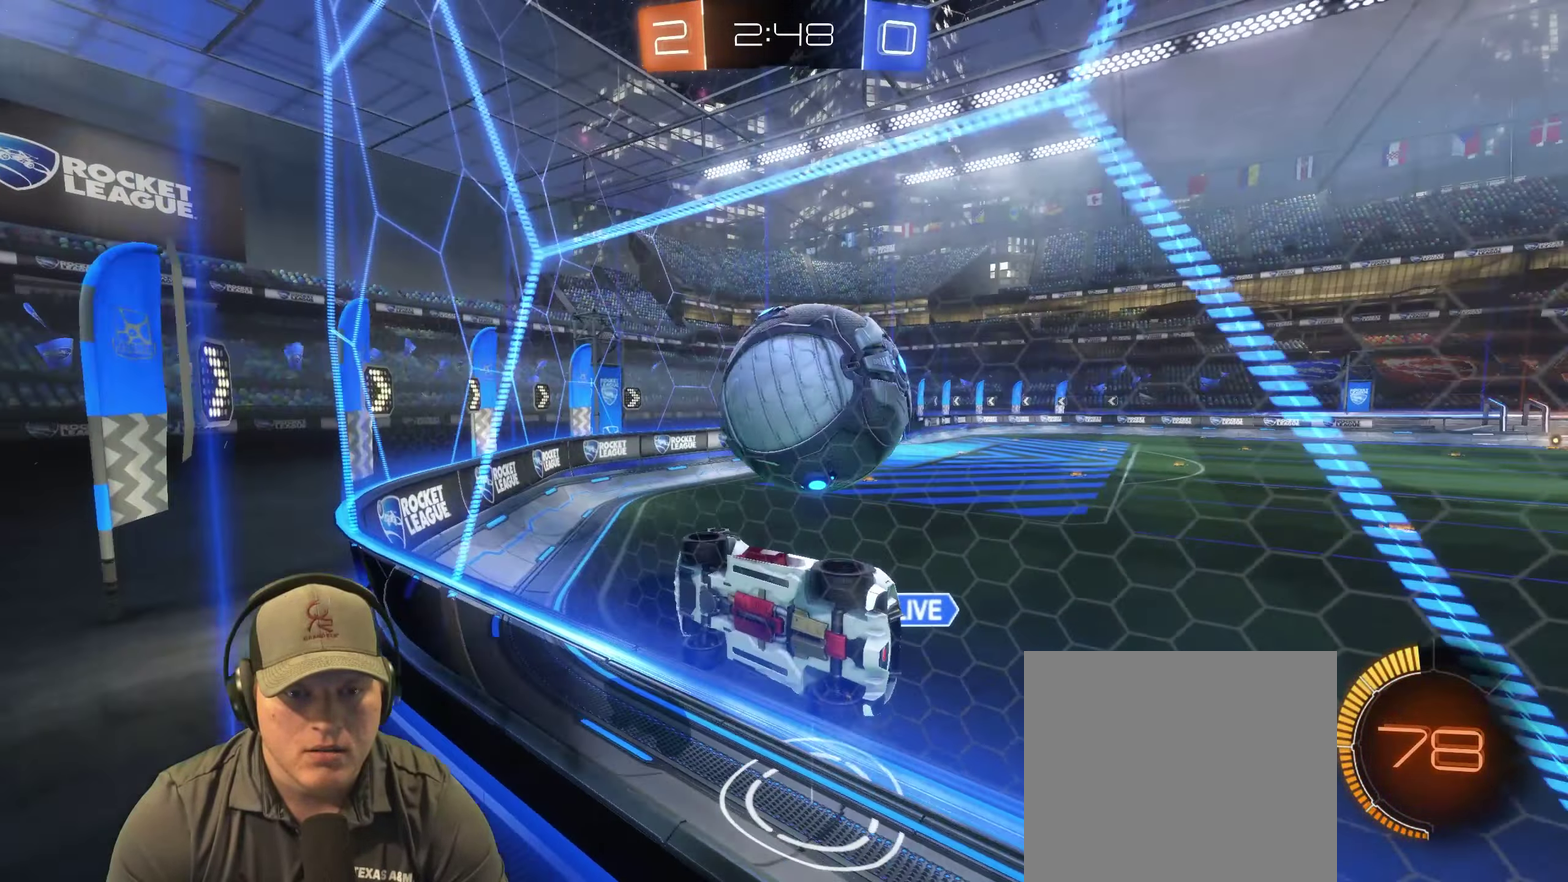
{"buttons": ["R2"], "left_stick": "center", "right_stick": "center", "events": []}
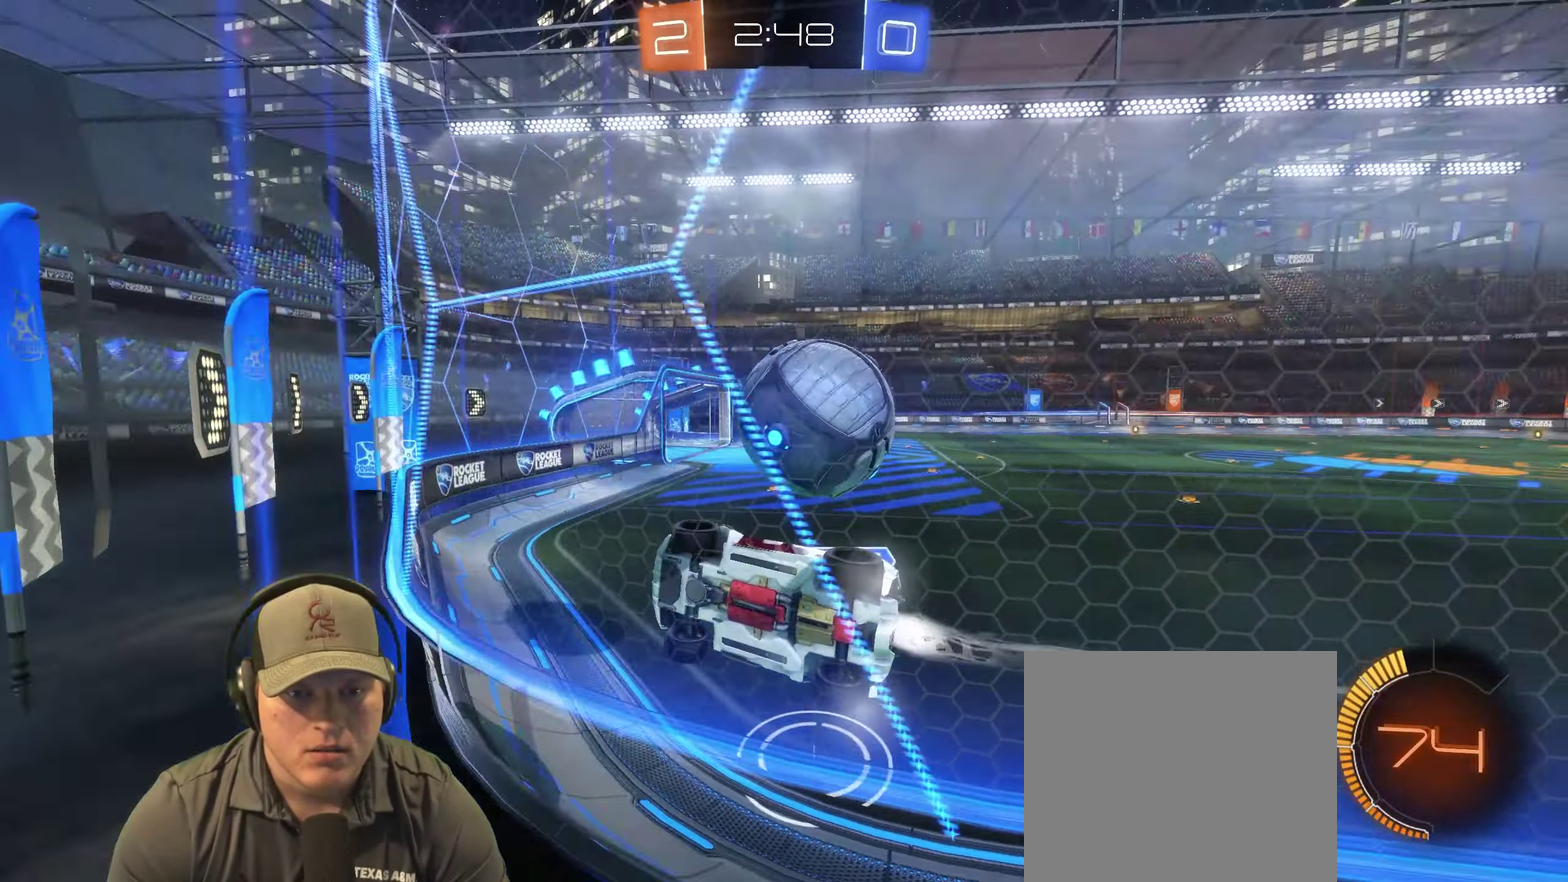
{"buttons": ["L2", "R2"], "left_stick": "left", "right_stick": "center", "events": [[33, "left_stick", "up-right"], [367, "left_stick", "right"], [450, "left_stick", "center"], [467, "L2", "down"], [500, "left_stick", "left"]]}
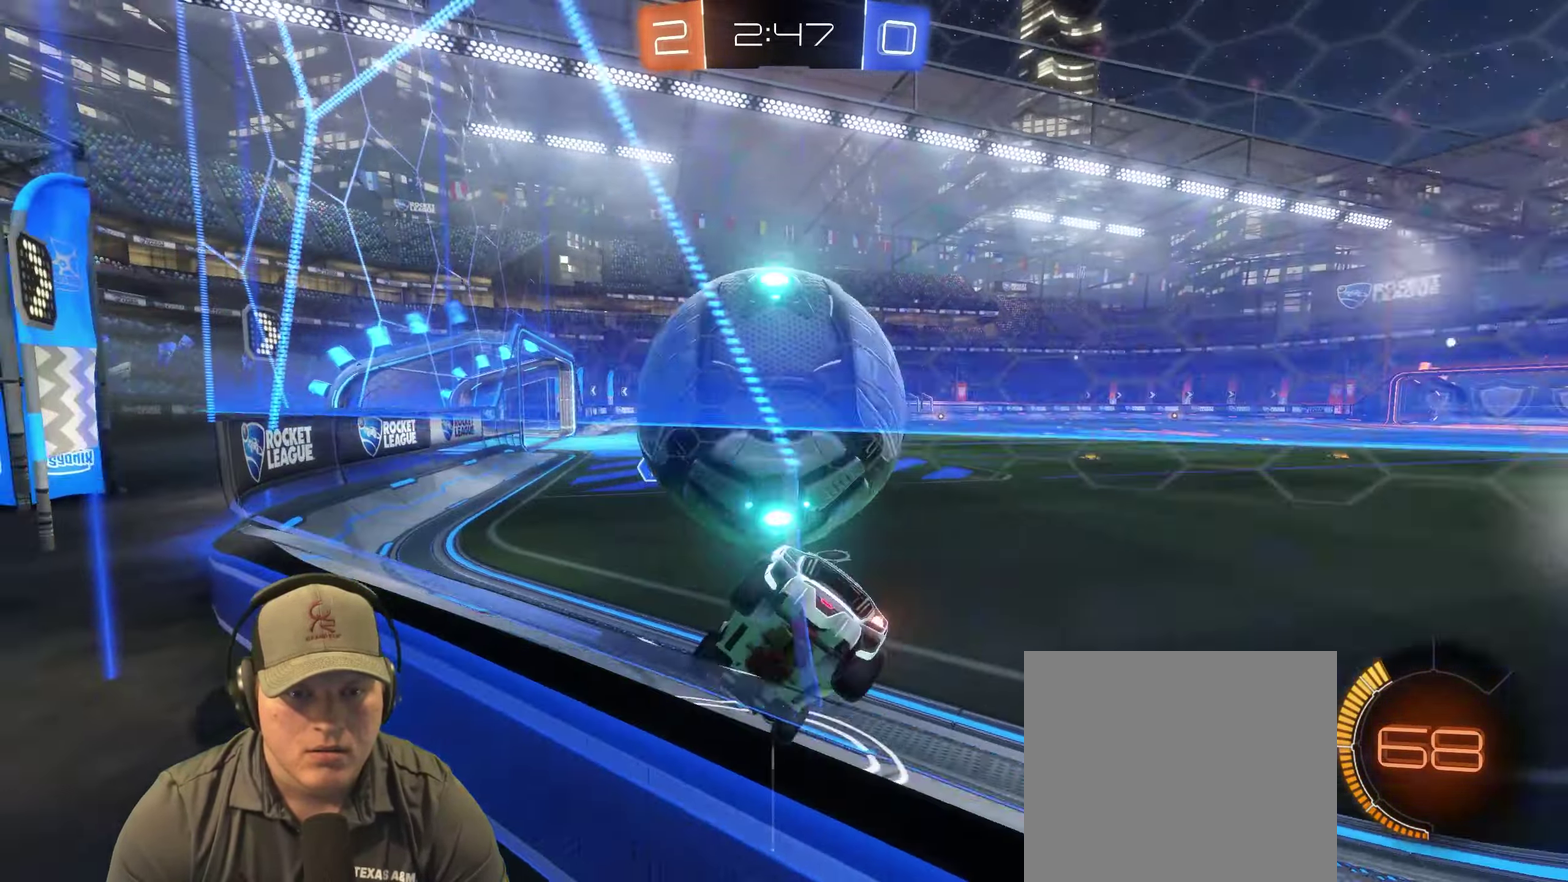
{"buttons": ["R2"], "left_stick": "center", "right_stick": "center", "events": [[67, "R2", "up"], [167, "L2", "up"], [433, "R2", "down"], [467, "left_stick", "center"]]}
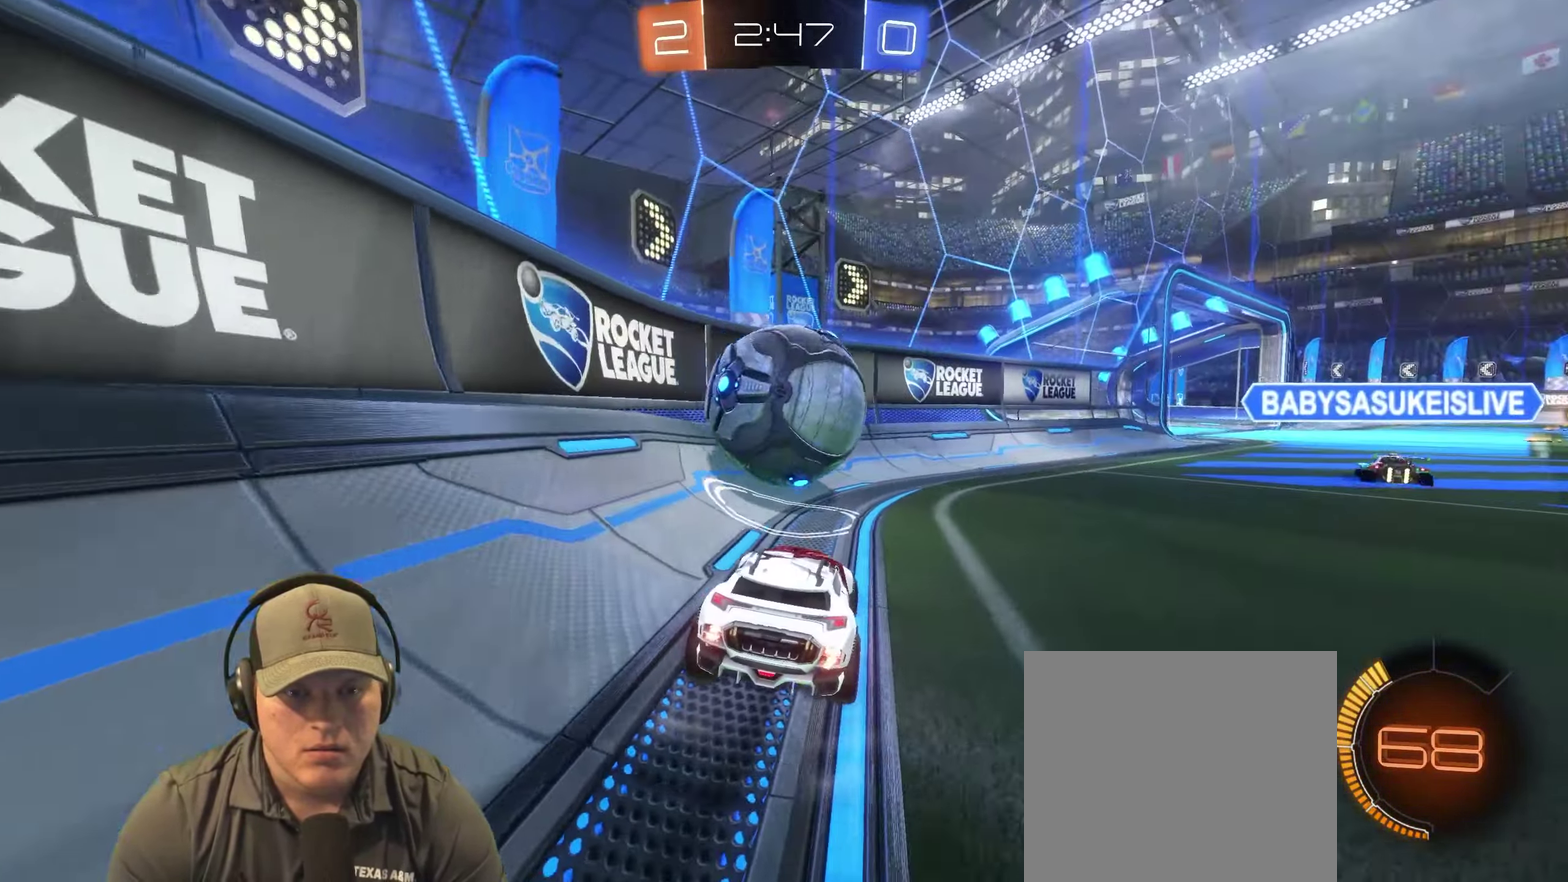
{"buttons": ["R2"], "left_stick": "right", "right_stick": "center", "events": [[83, "left_stick", "right"], [233, "left_stick", "center"], [484, "left_stick", "right"]]}
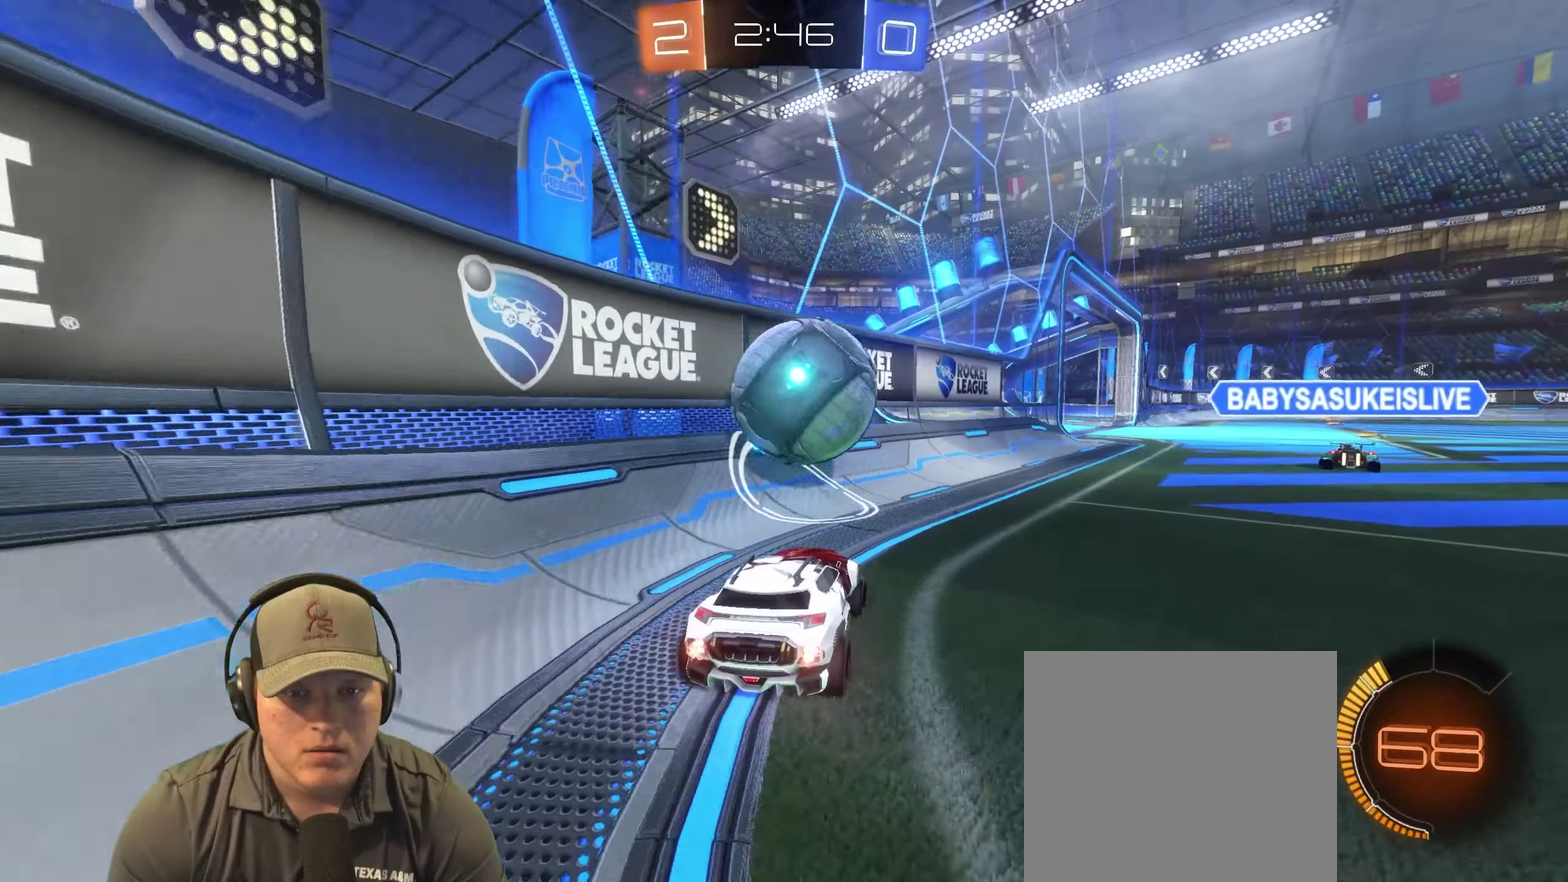
{"buttons": ["R2"], "left_stick": "right", "right_stick": "center", "events": [[216, "left_stick", "left"], [383, "left_stick", "center"], [433, "left_stick", "right"]]}
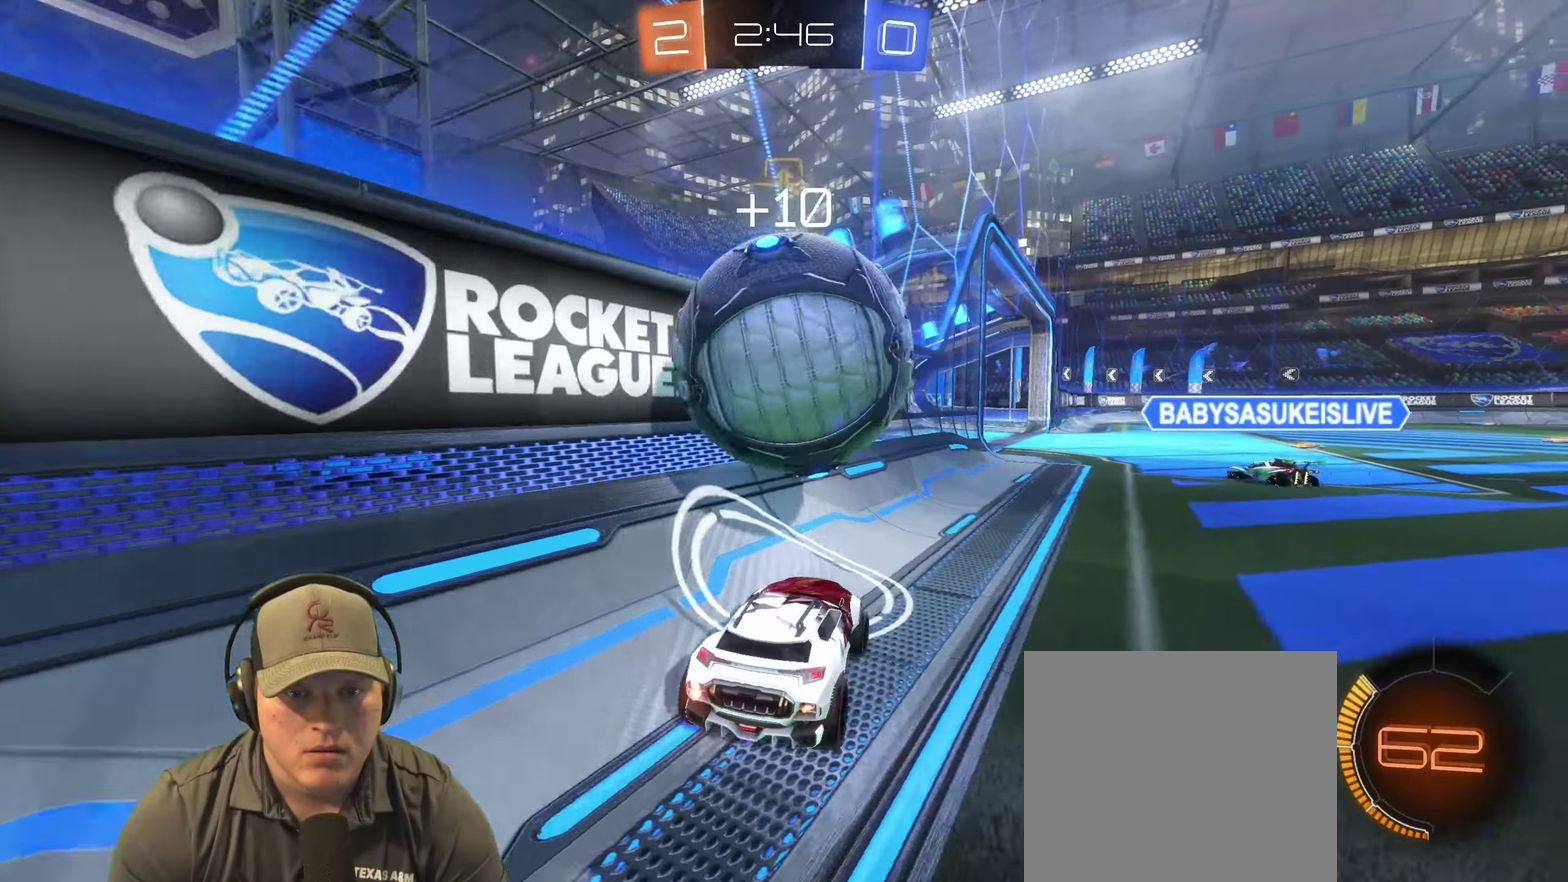
{"buttons": ["R2"], "left_stick": "right", "right_stick": "center", "events": [[33, "left_stick", "down-left"], [83, "left_stick", "left"], [133, "left_stick", "down-left"], [200, "left_stick", "right"], [350, "left_stick", "up-right"], [433, "left_stick", "right"]]}
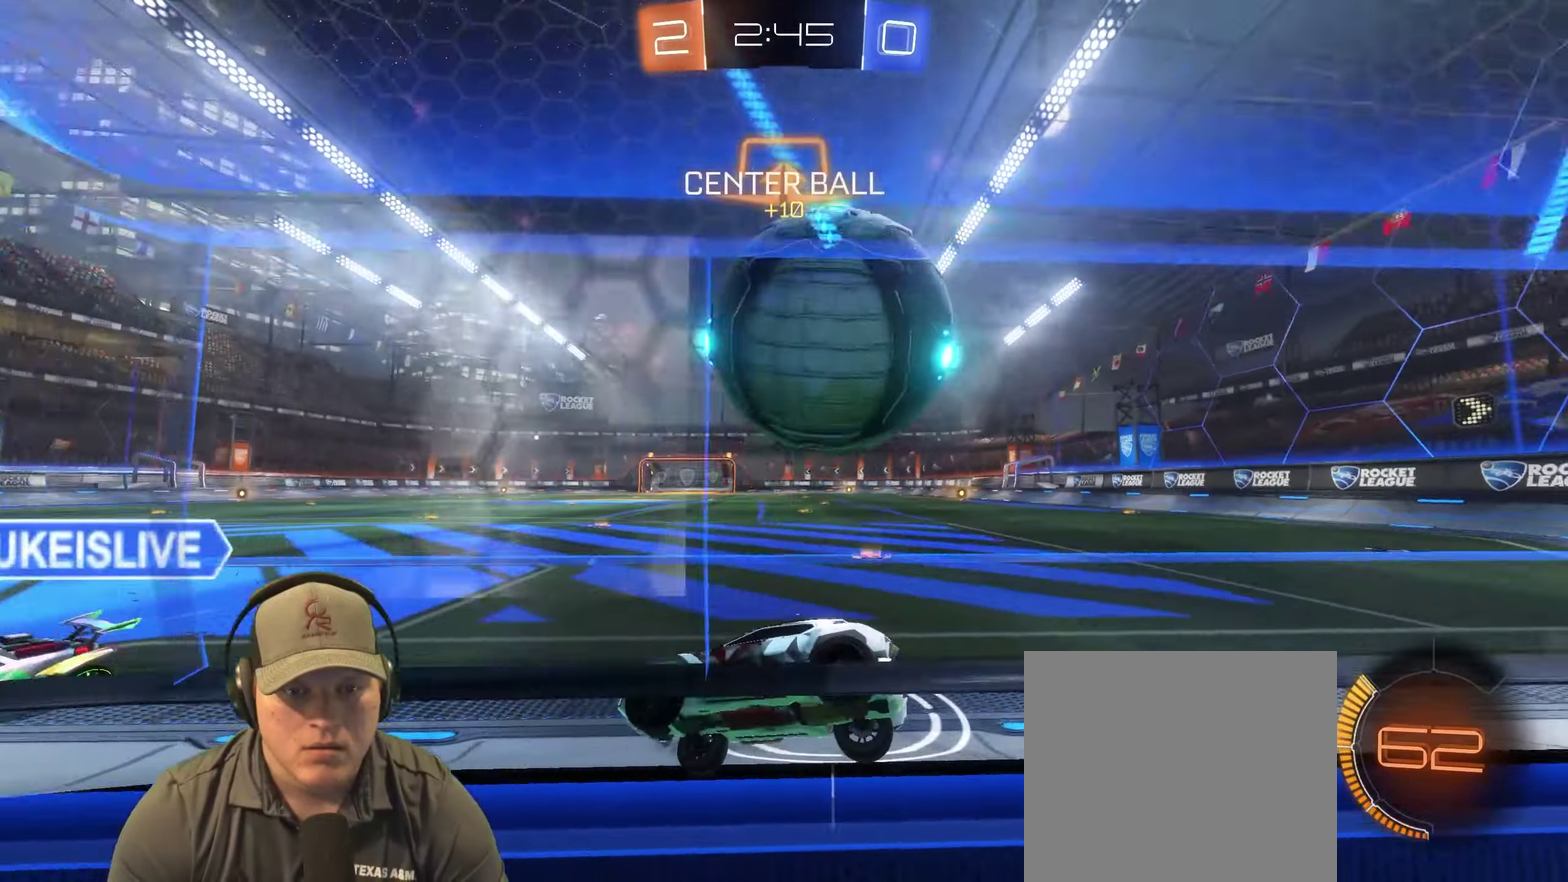
{"buttons": ["R2"], "left_stick": "left", "right_stick": "center", "events": [[266, "TRIANGLE", "down"], [300, "left_stick", "center"], [383, "TRIANGLE", "up"], [500, "left_stick", "left"]]}
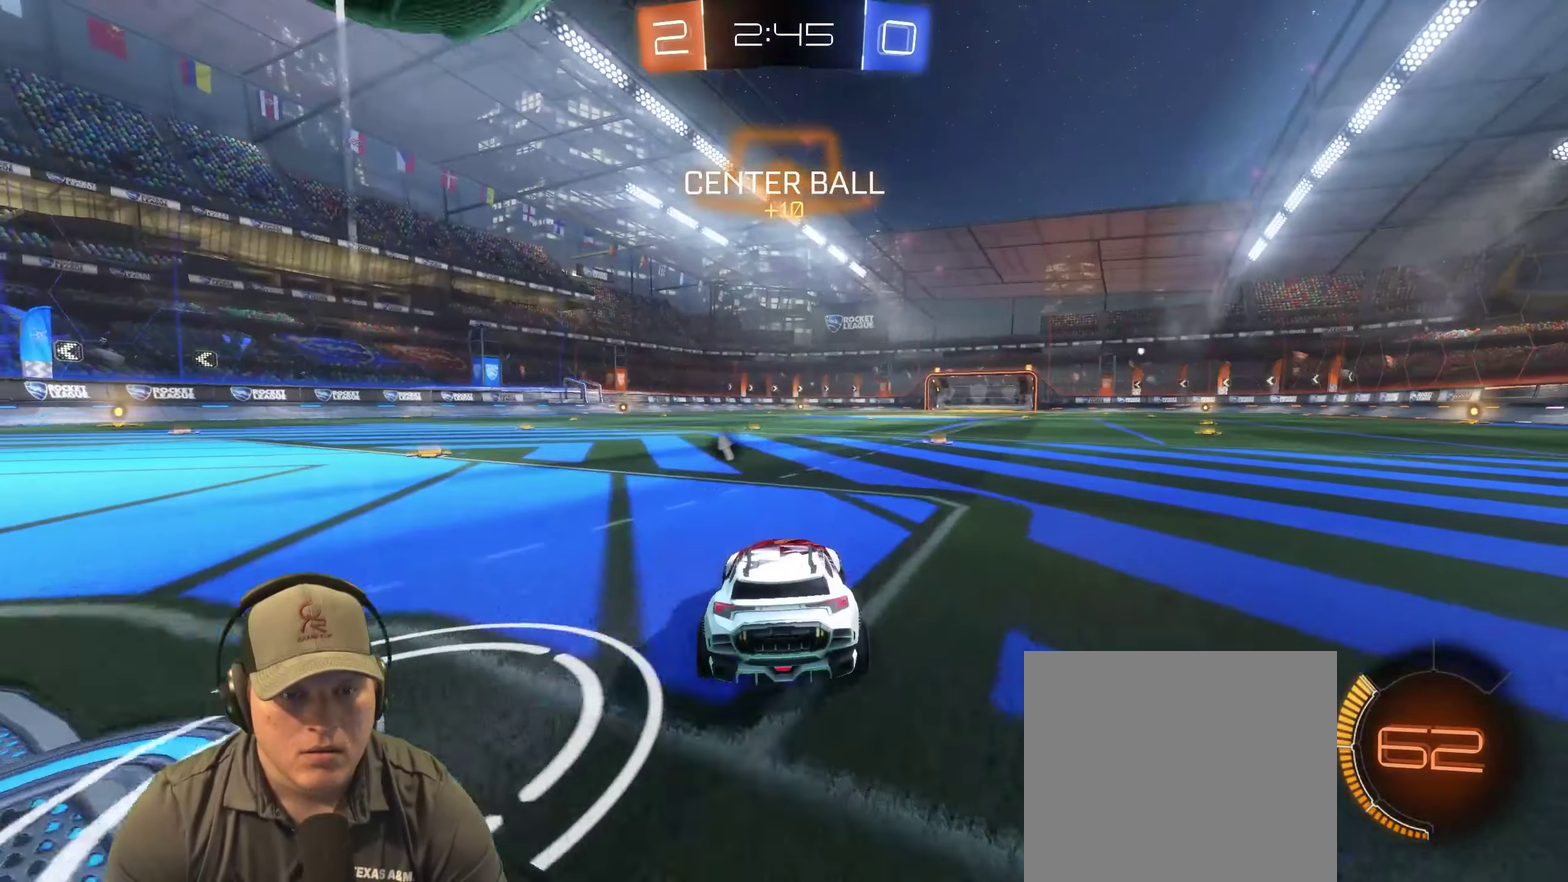
{"buttons": ["R2"], "left_stick": "left", "right_stick": "center", "events": []}
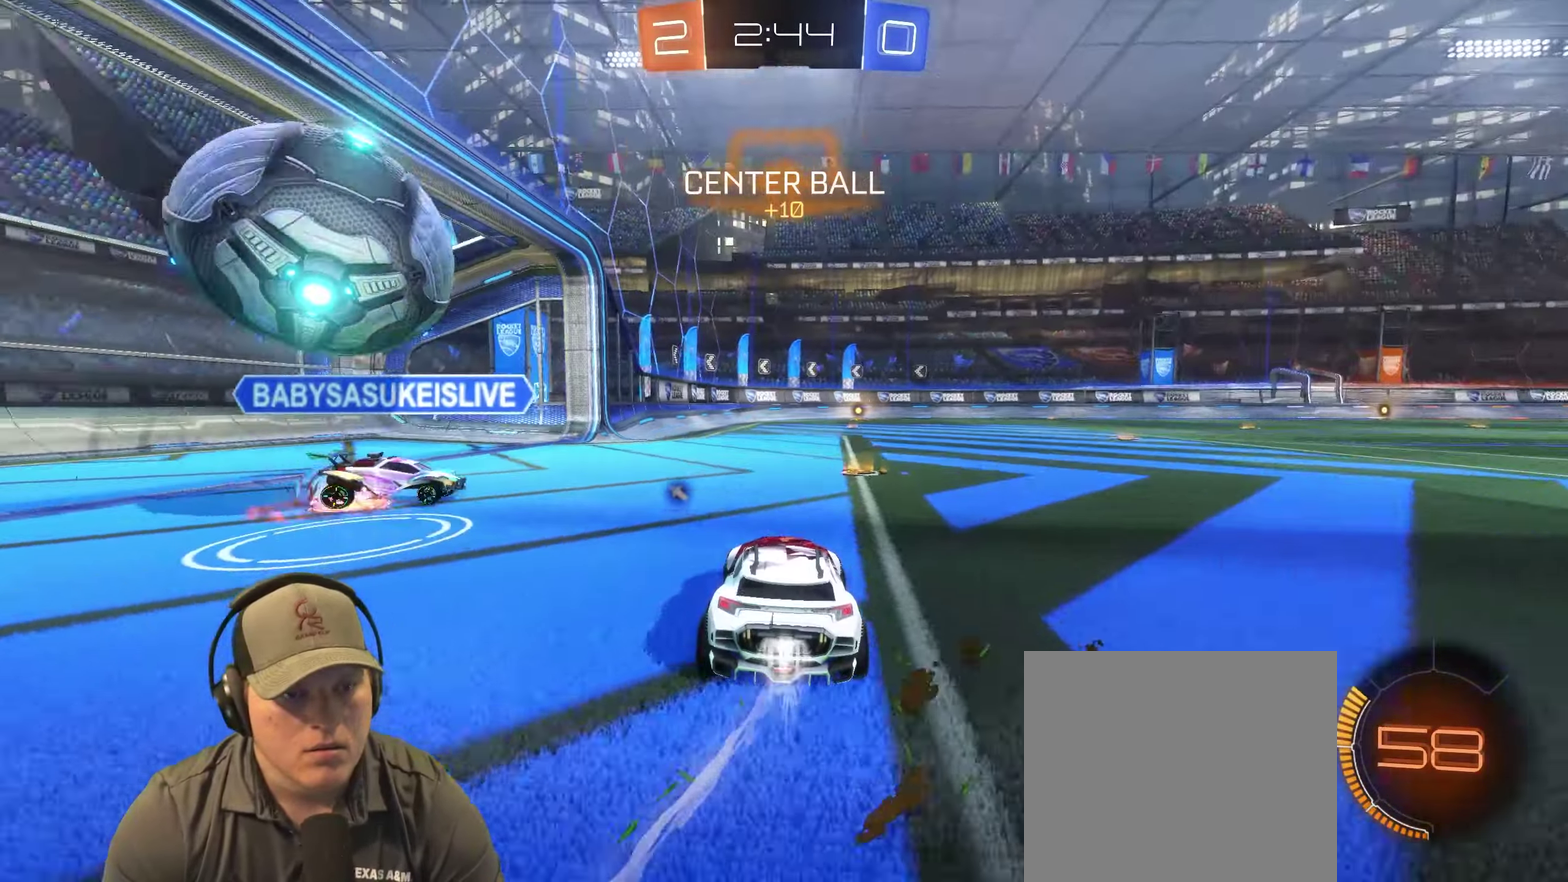
{"buttons": ["R2"], "left_stick": "right", "right_stick": "center", "events": [[116, "left_stick", "right"]]}
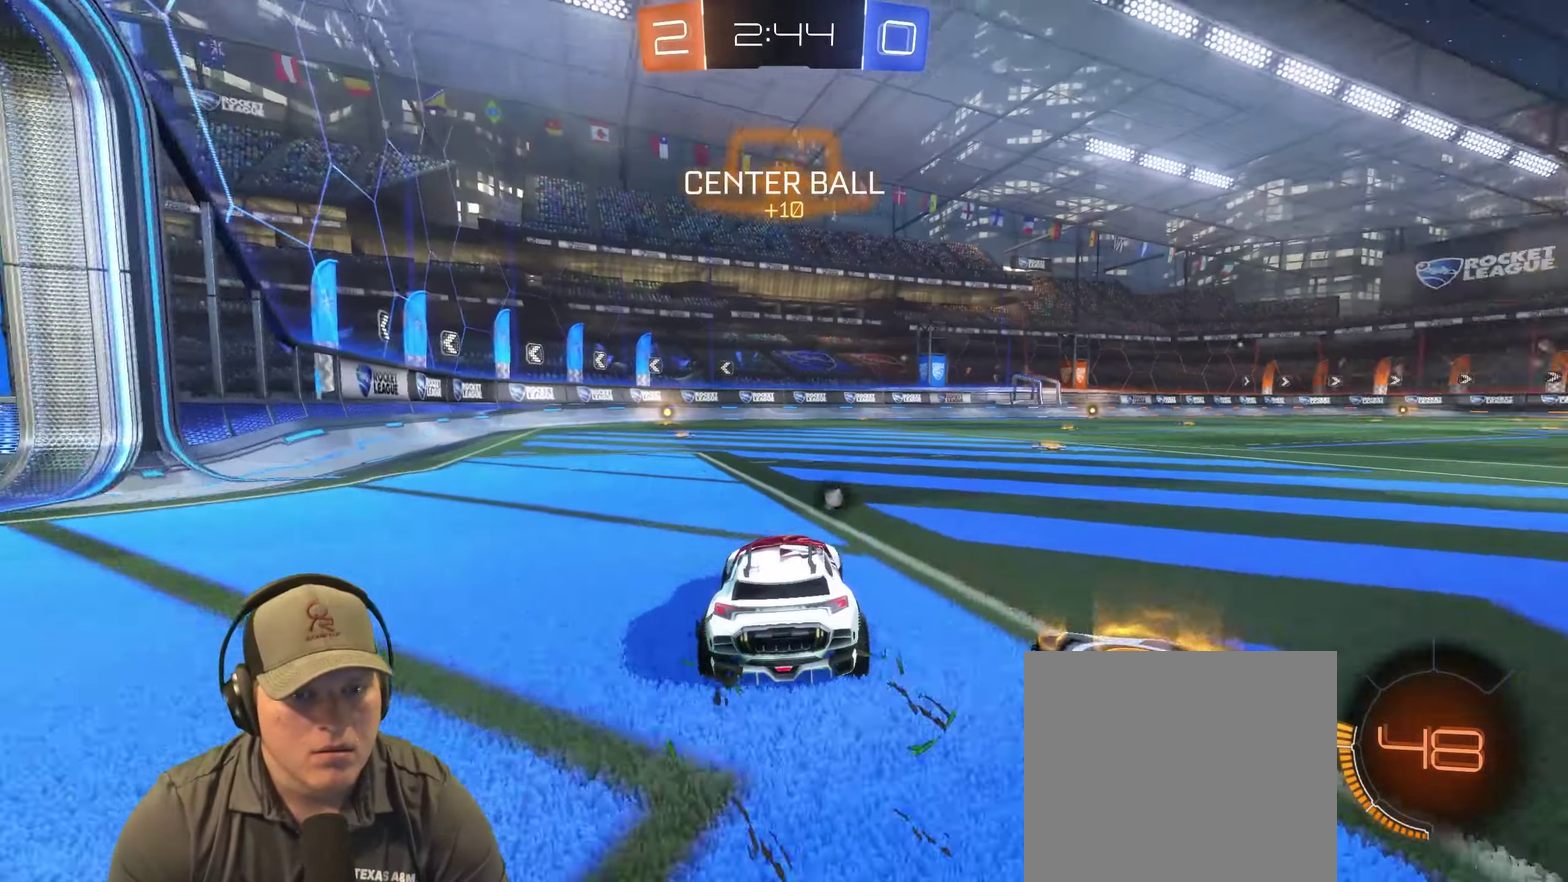
{"buttons": ["R2"], "left_stick": "right", "right_stick": "center", "events": [[66, "TRIANGLE", "down"], [200, "TRIANGLE", "up"]]}
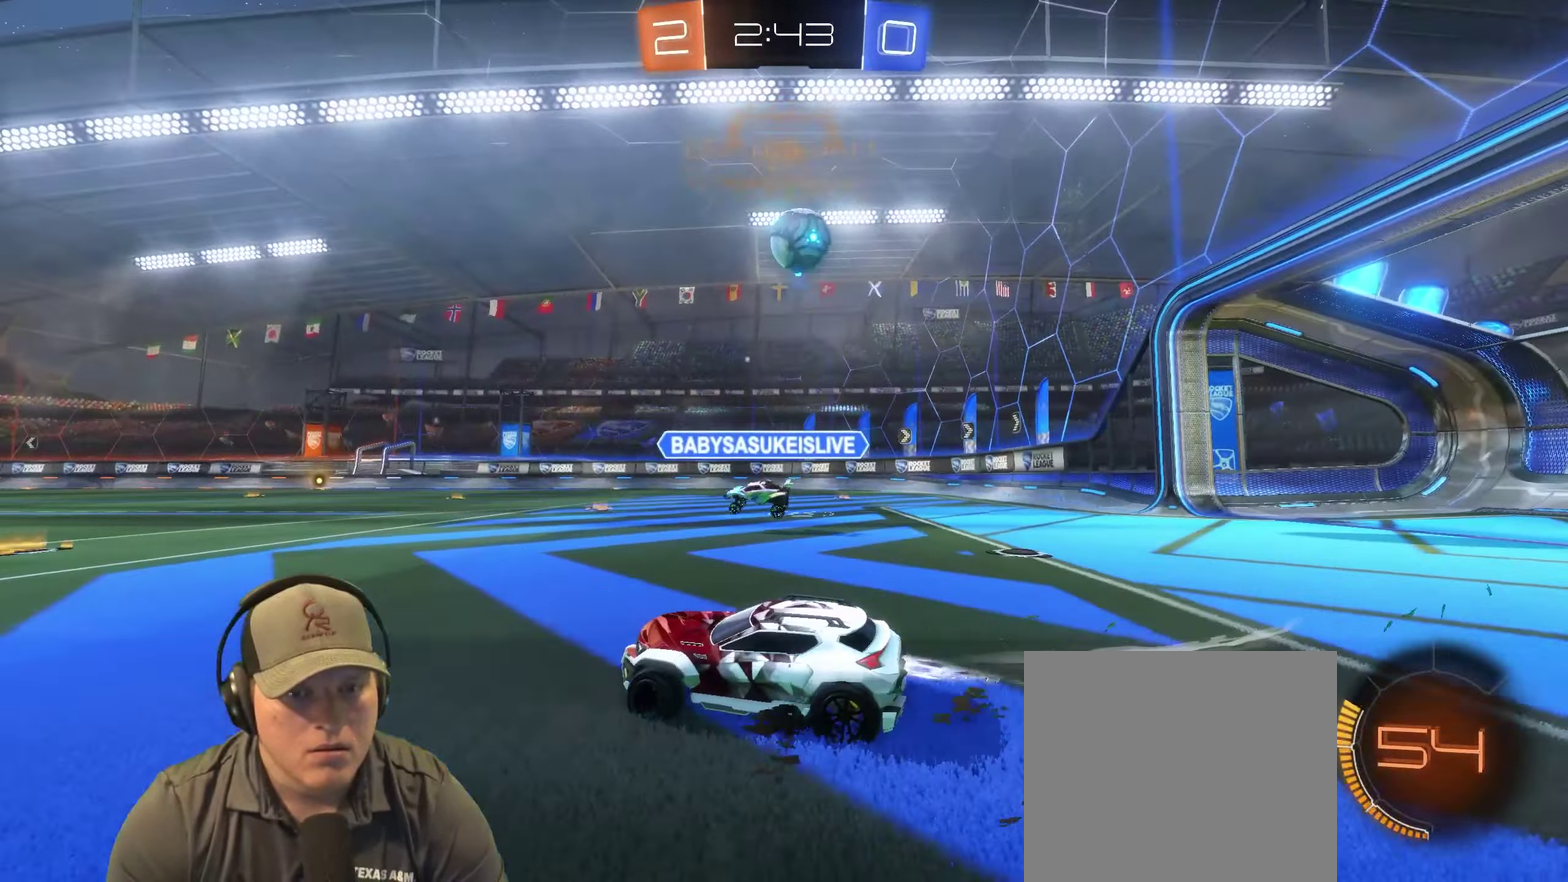
{"buttons": ["R2"], "left_stick": "right", "right_stick": "center", "events": [[100, "left_stick", "center"], [233, "left_stick", "right"]]}